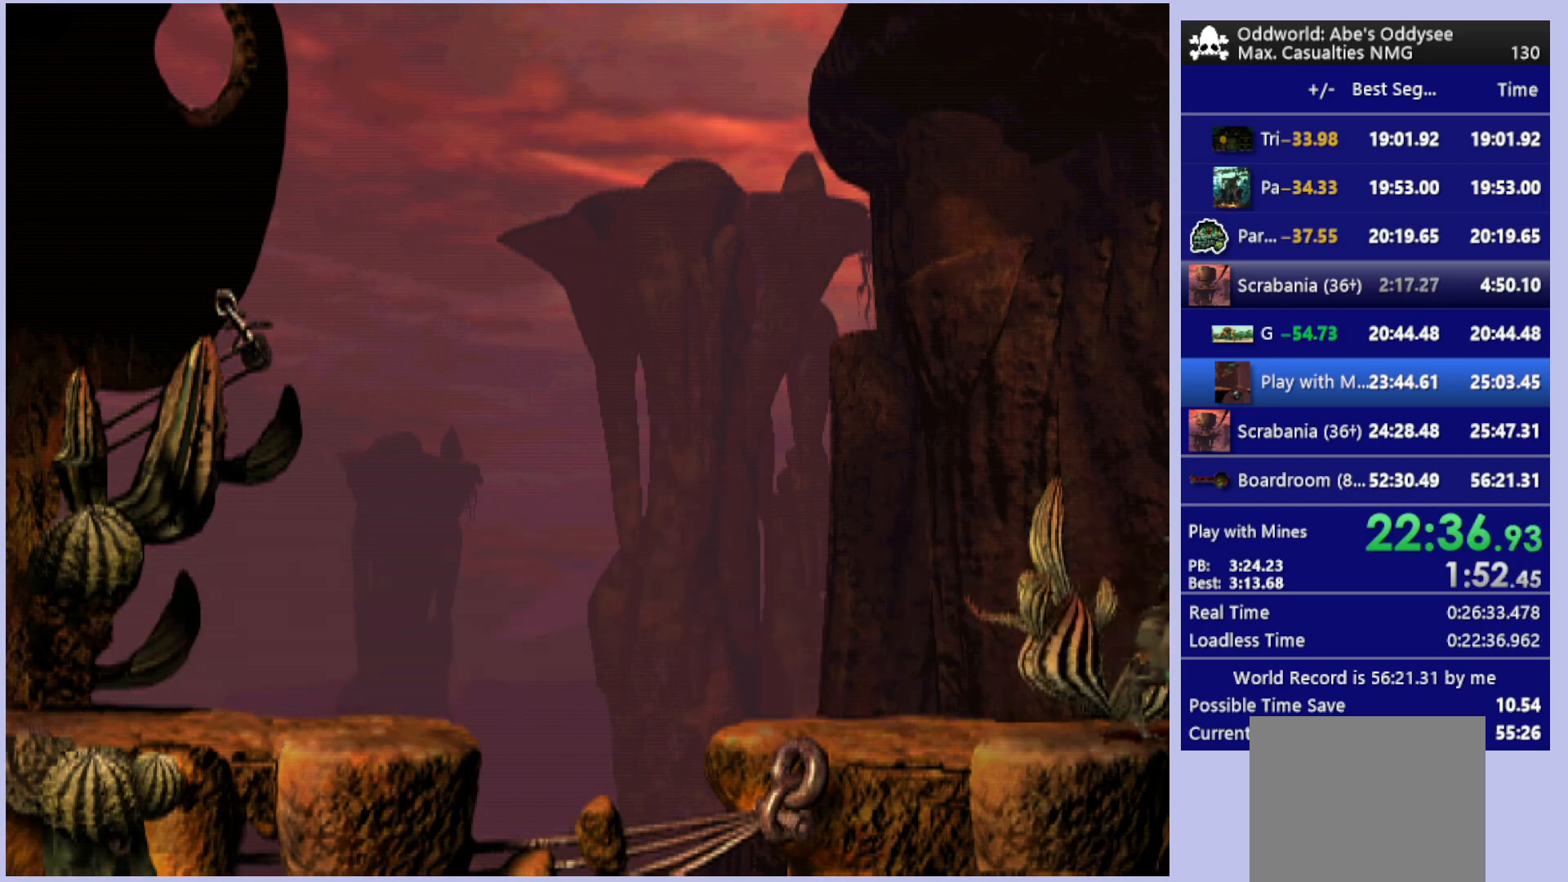
Gameplay with a controller (PlayStation layout); each line is a JSON object with the inputs held at the frame after it. "events" lists button and stick changes between this image and that frame as [ms after this image, input, new state], when the widget could be followed in between. Not read: right_stick.
{"buttons": ["R1", "DPAD_RIGHT"], "left_stick": "center", "events": []}
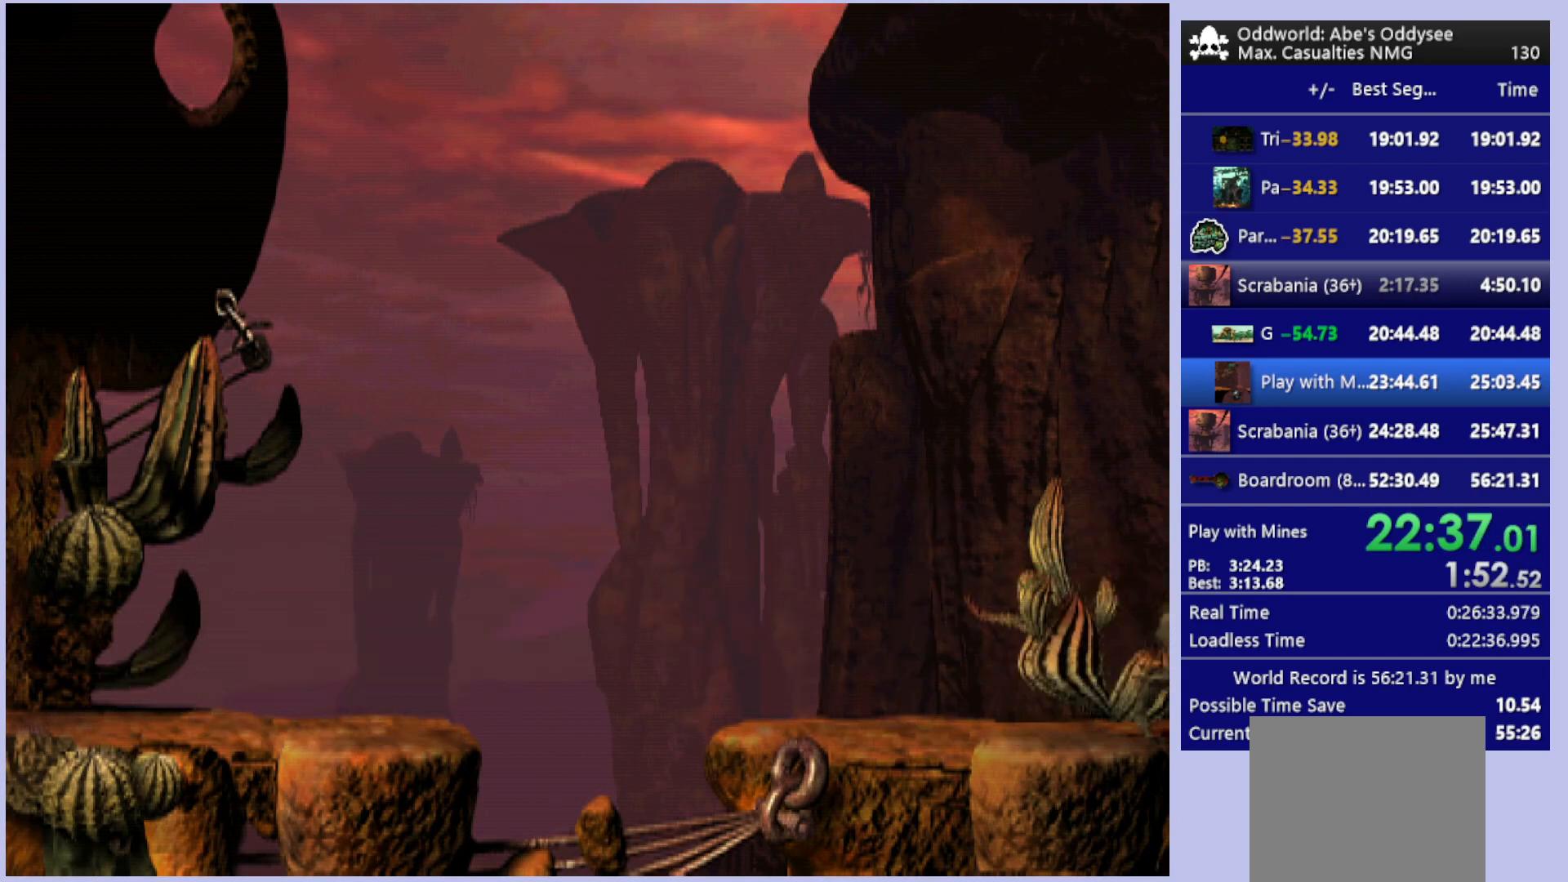
{"buttons": ["R1", "DPAD_RIGHT"], "left_stick": "center", "events": []}
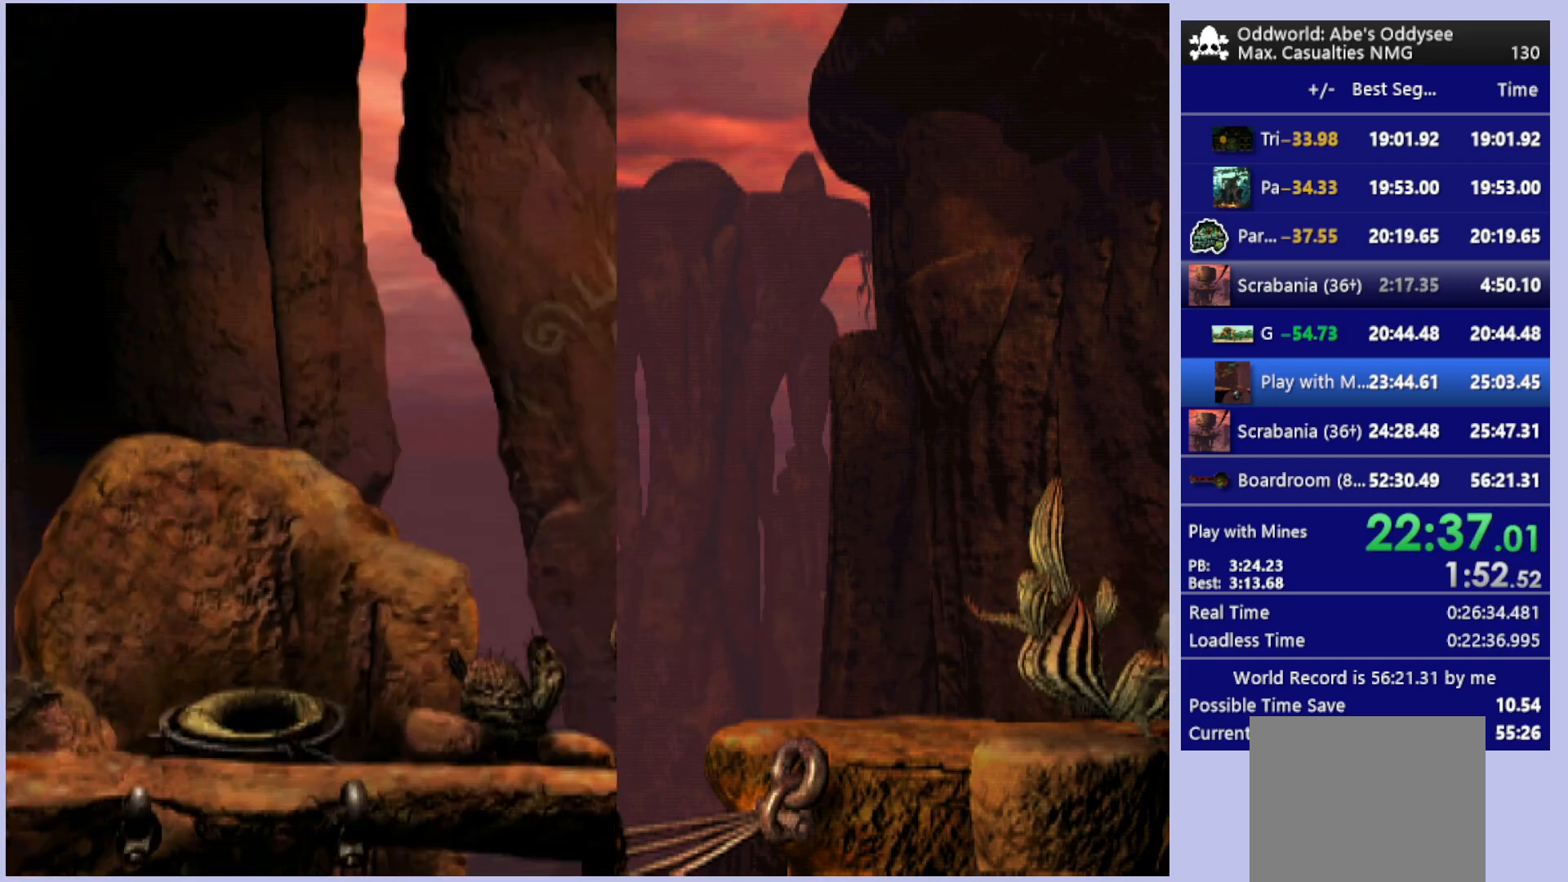
{"buttons": ["R1", "DPAD_RIGHT"], "left_stick": "center", "events": []}
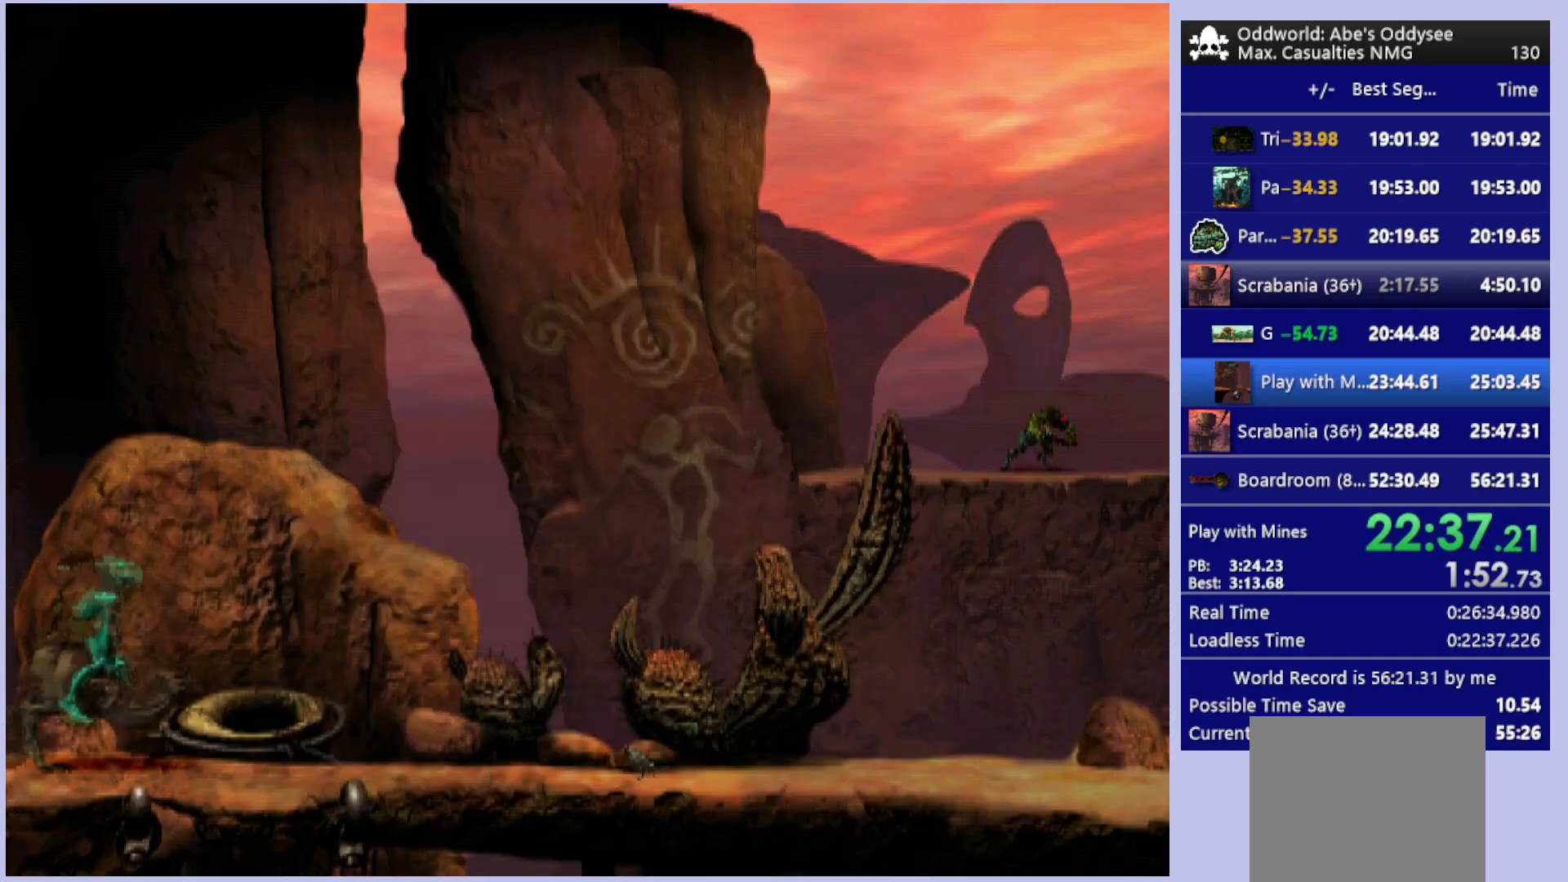
{"buttons": ["TRIANGLE", "R1", "DPAD_RIGHT"], "left_stick": "center", "events": [[33, "TRIANGLE", "down"]]}
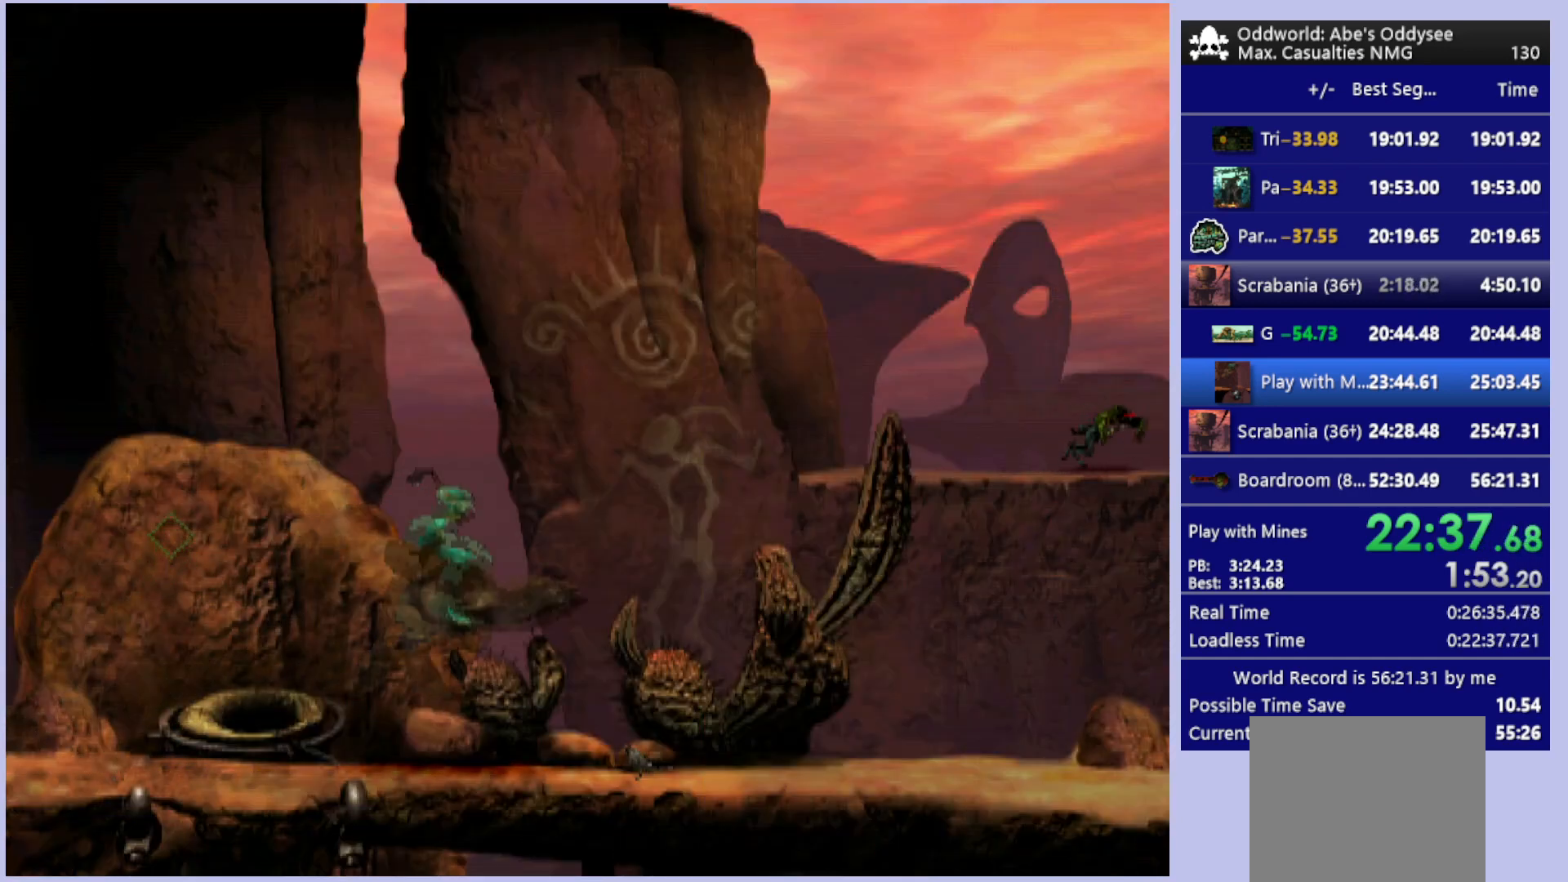
{"buttons": ["R1", "DPAD_RIGHT"], "left_stick": "center", "events": [[400, "TRIANGLE", "up"]]}
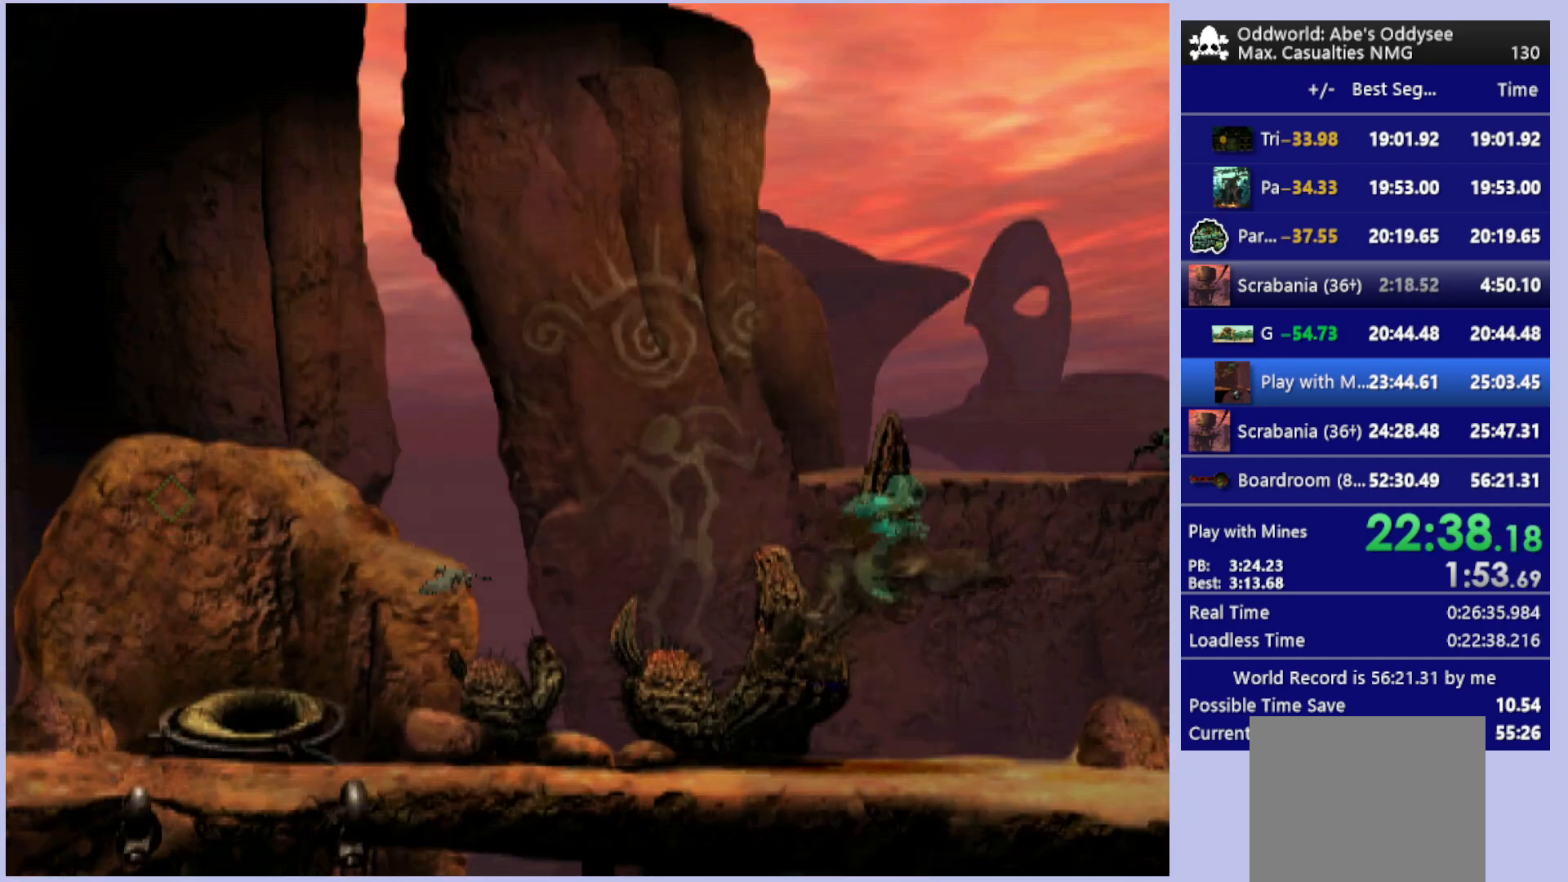
{"buttons": ["R1", "DPAD_RIGHT"], "left_stick": "center", "events": []}
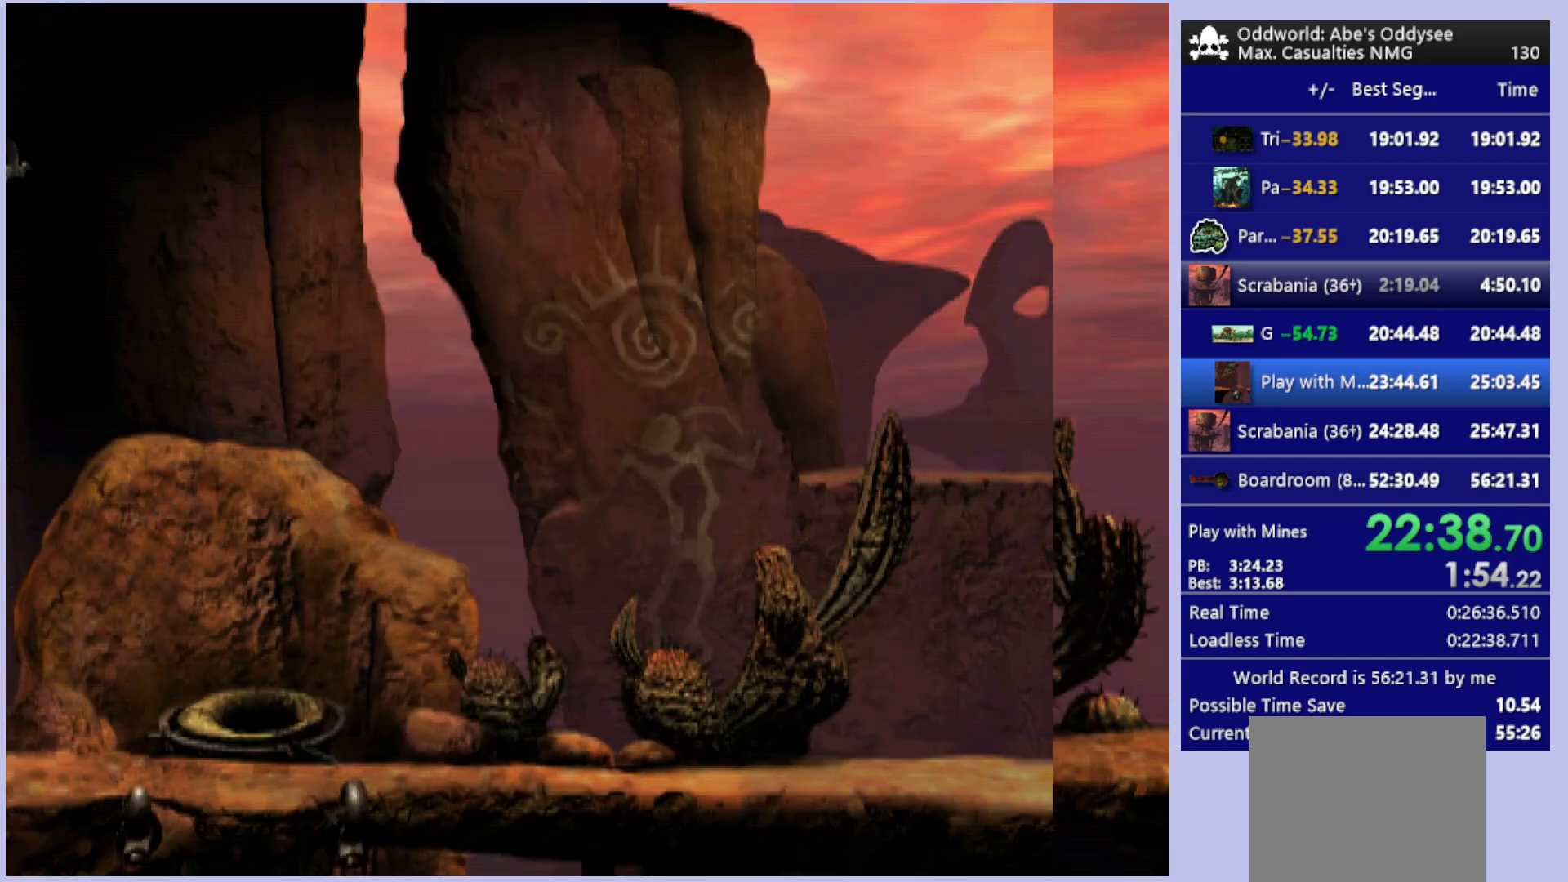
{"buttons": ["R1", "DPAD_RIGHT"], "left_stick": "center", "events": []}
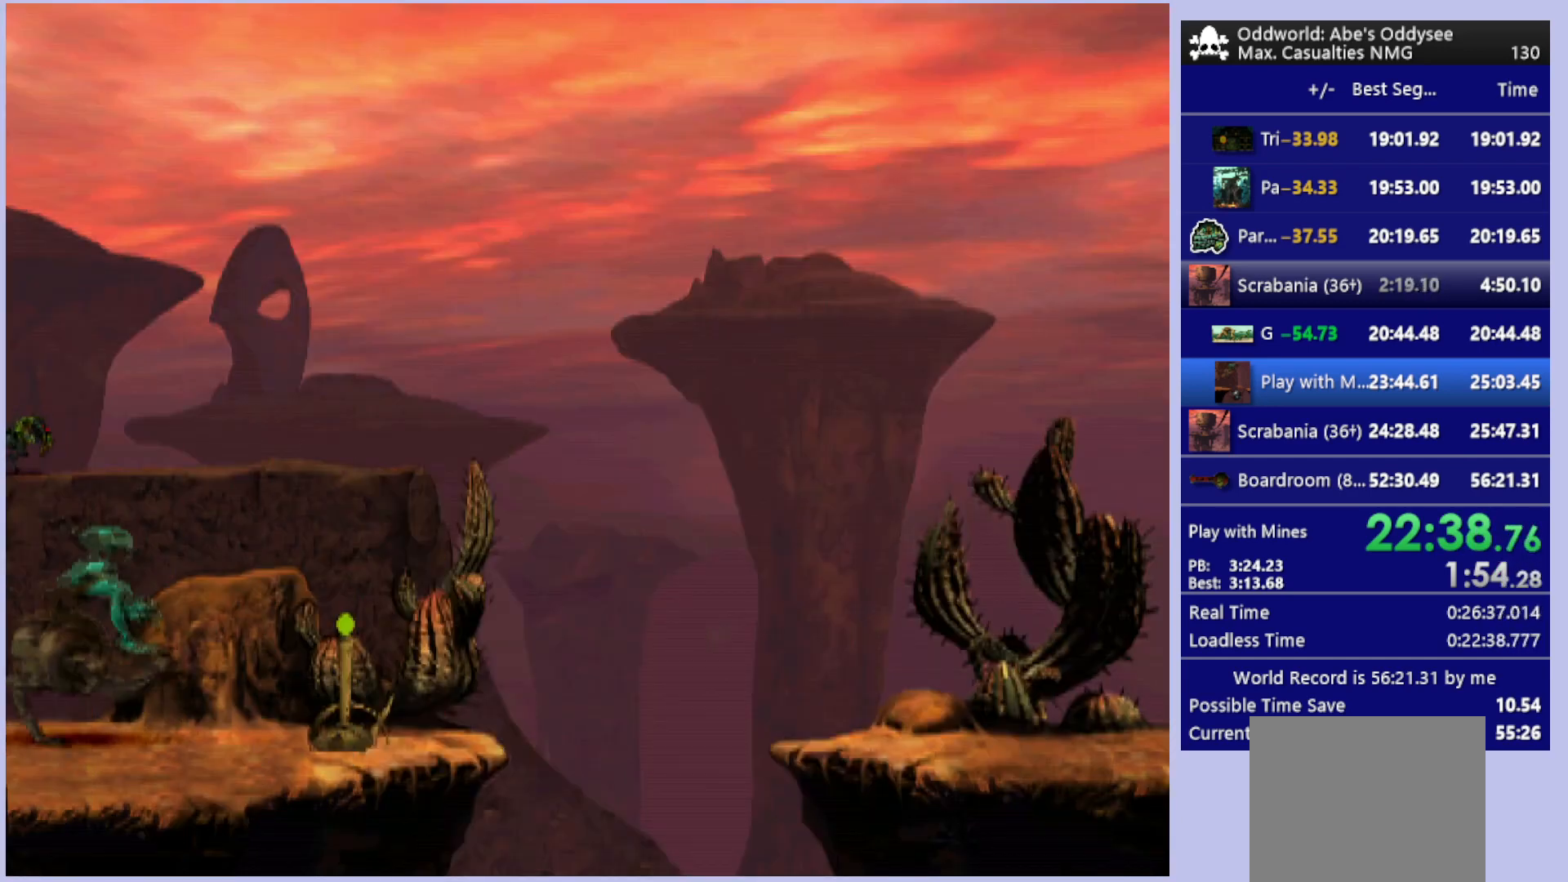
{"buttons": ["R1", "DPAD_RIGHT"], "left_stick": "center", "events": []}
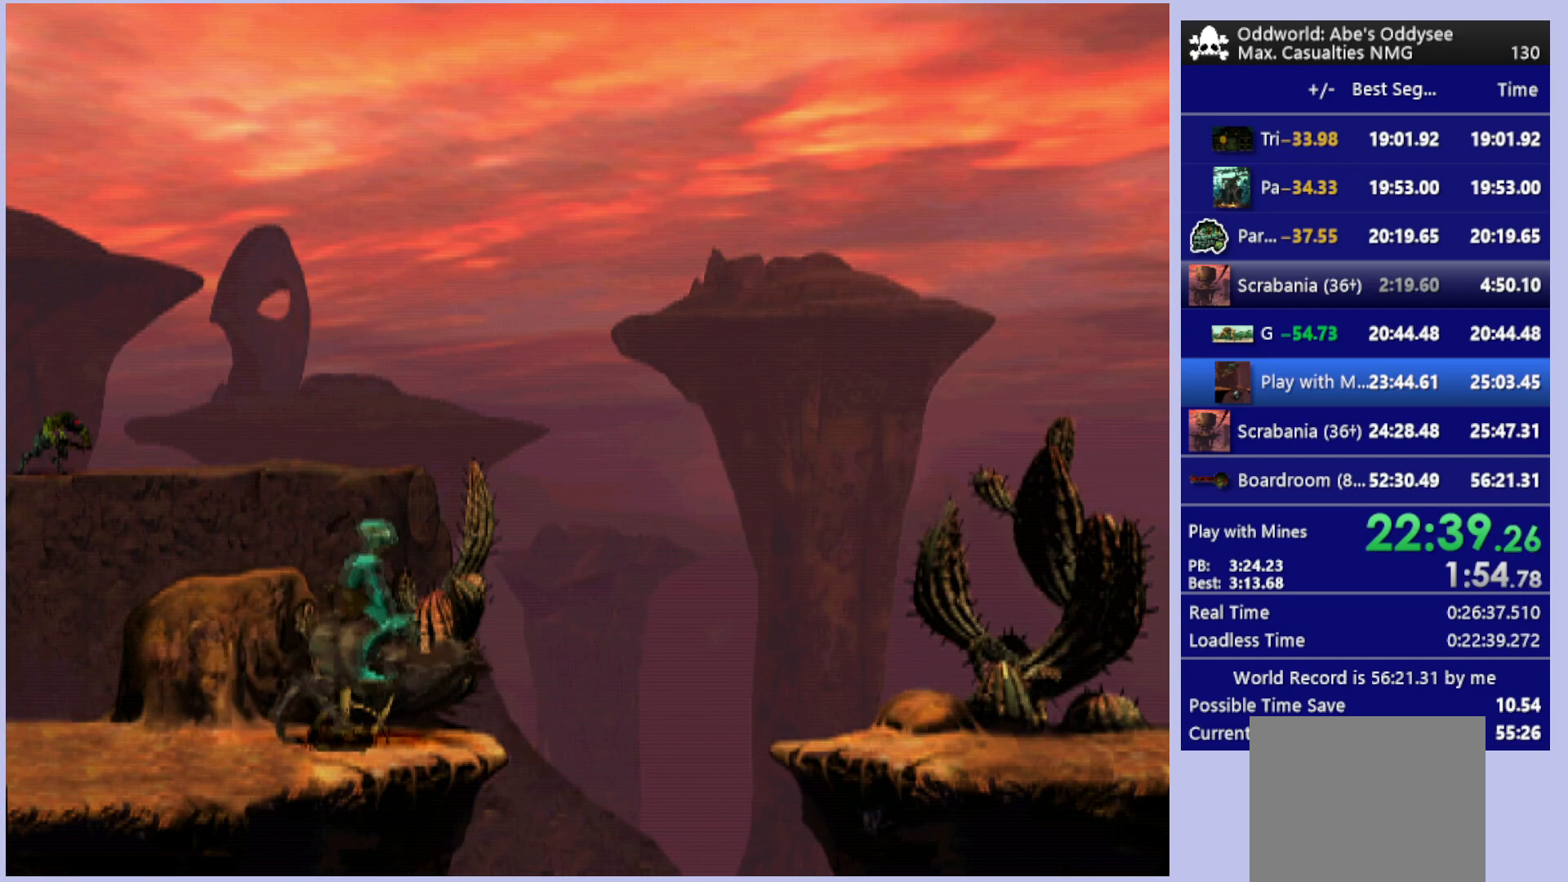
{"buttons": ["R1", "DPAD_RIGHT"], "left_stick": "center", "events": [[100, "TRIANGLE", "down"], [433, "TRIANGLE", "up"]]}
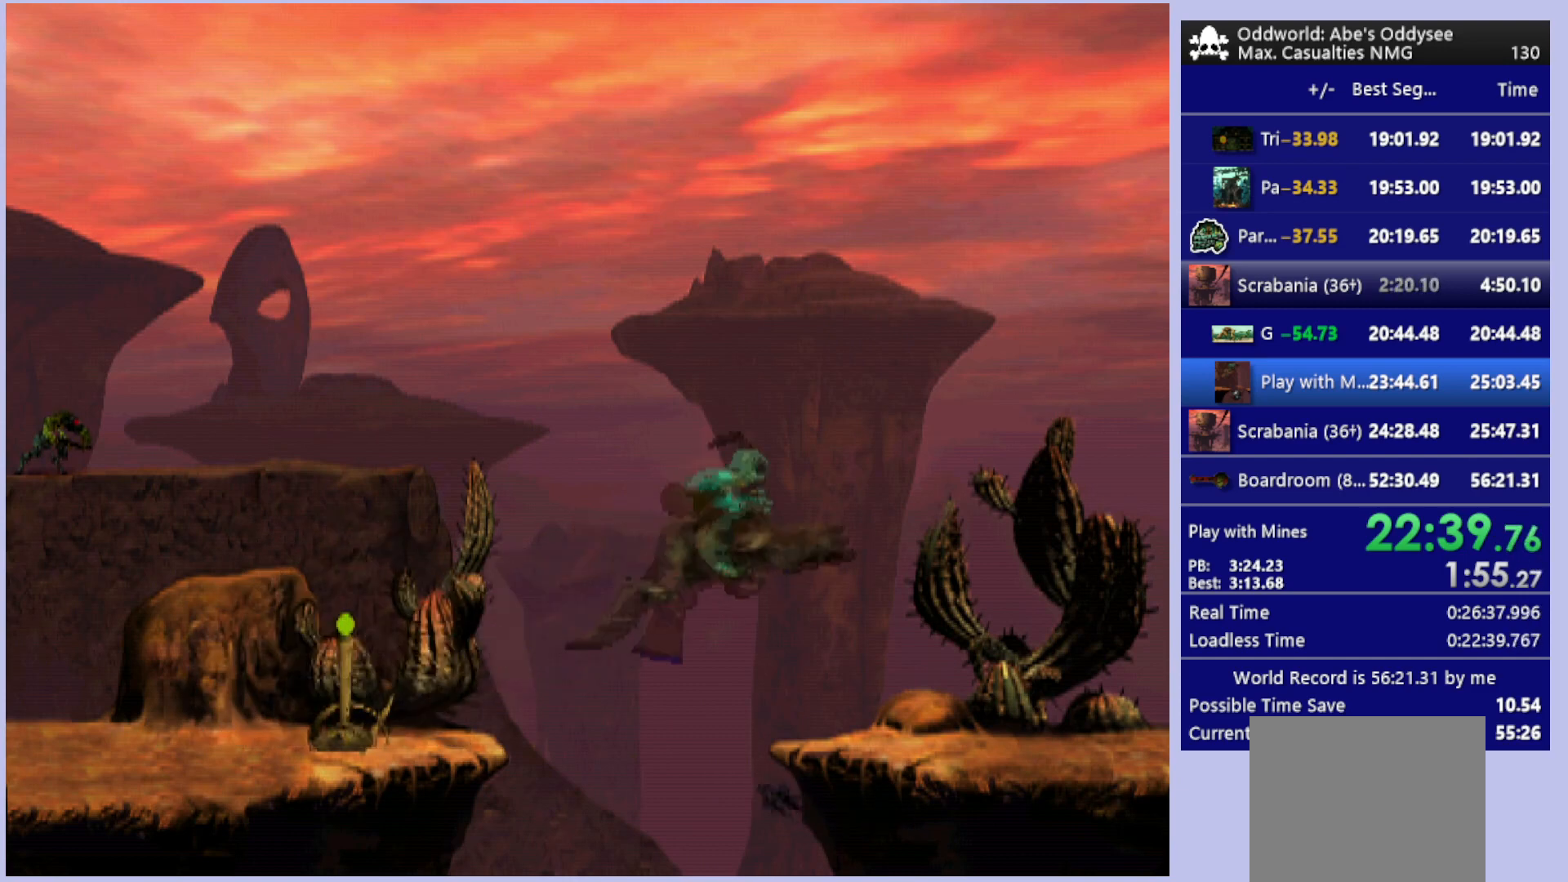
{"buttons": ["R1", "DPAD_RIGHT"], "left_stick": "center", "events": []}
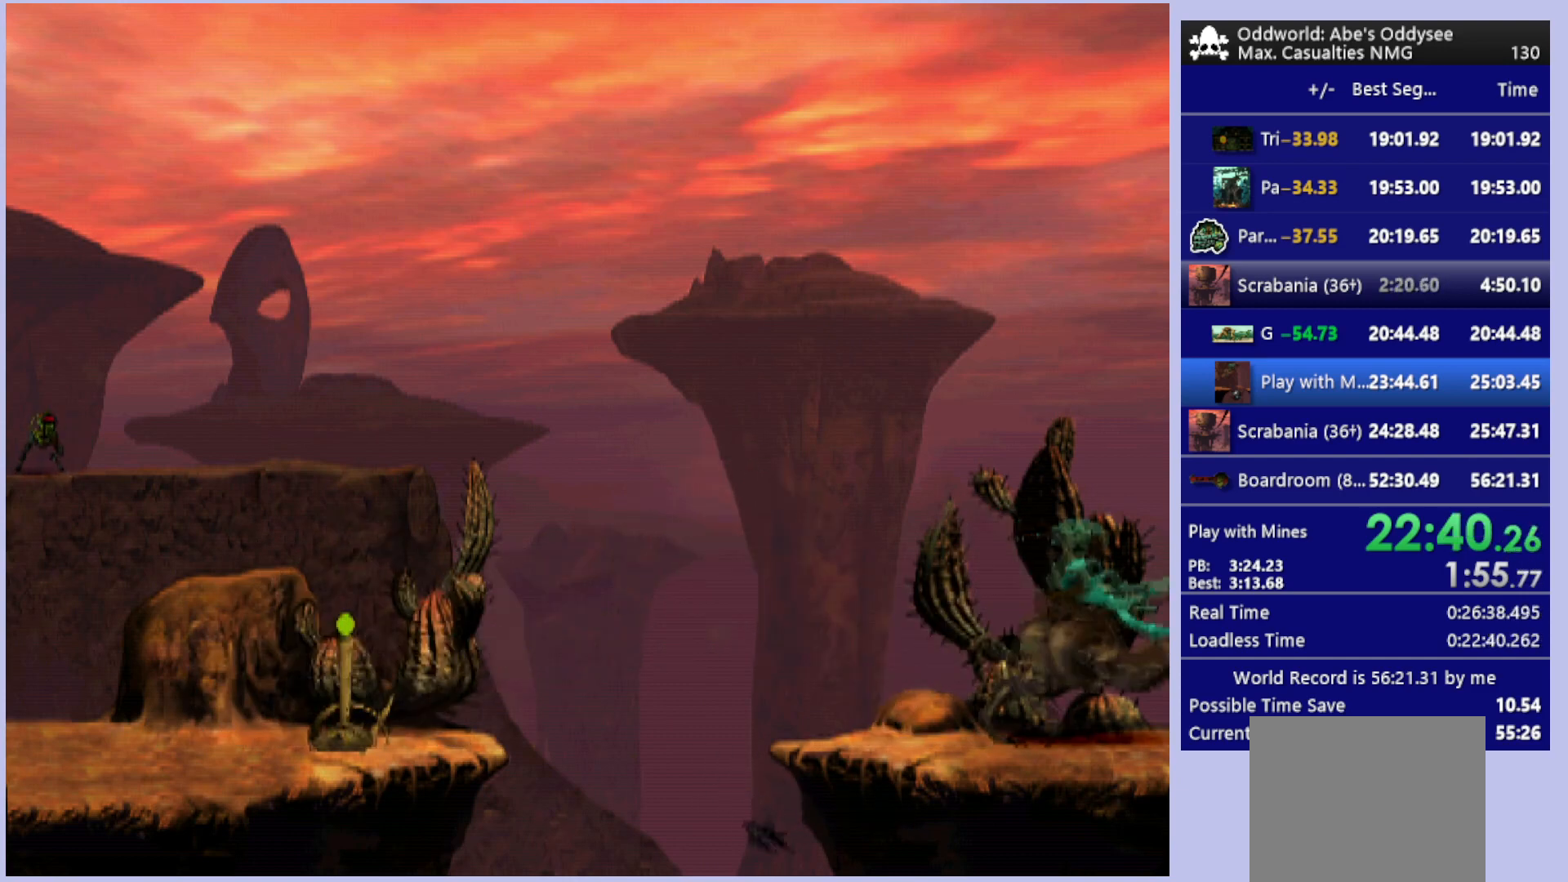
{"buttons": ["R1", "DPAD_RIGHT"], "left_stick": "center", "events": []}
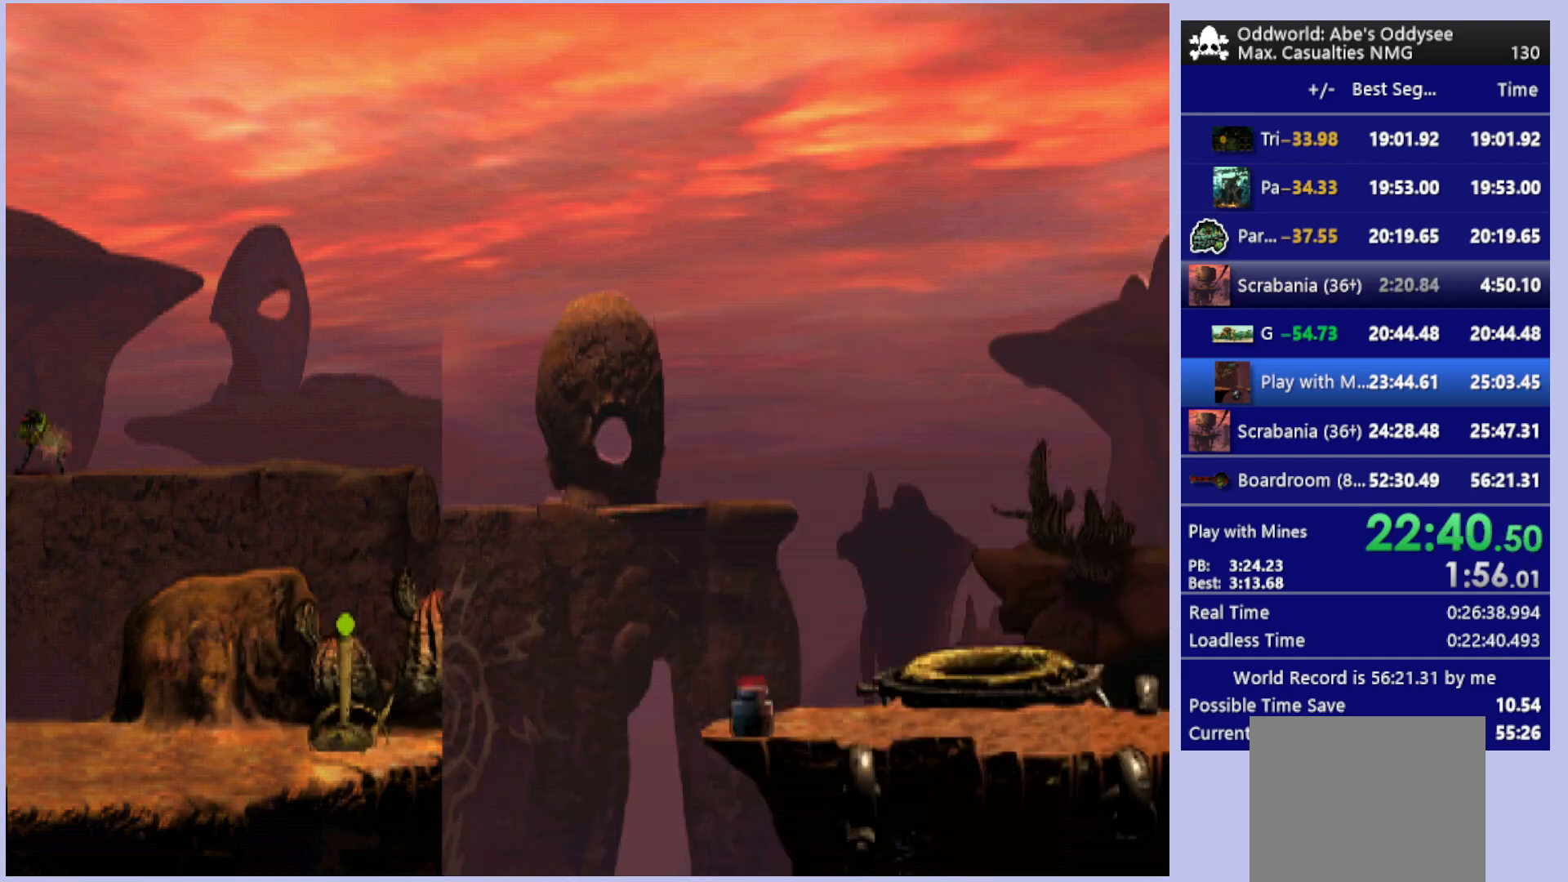
{"buttons": ["R1", "DPAD_RIGHT"], "left_stick": "center", "events": []}
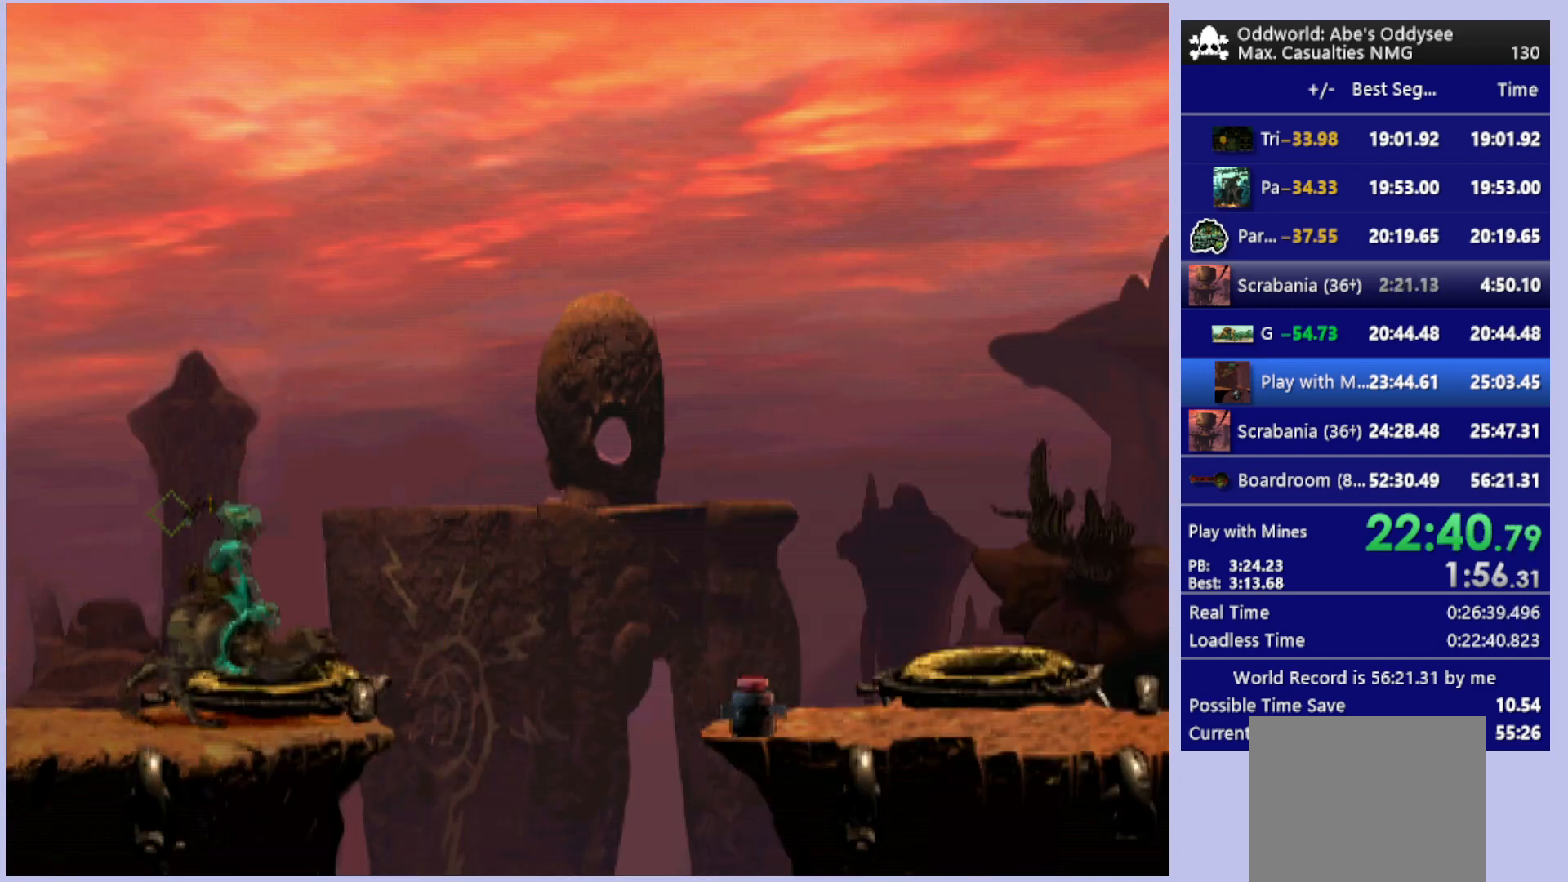
{"buttons": ["TRIANGLE", "R1", "DPAD_RIGHT"], "left_stick": "center", "events": [[200, "TRIANGLE", "down"]]}
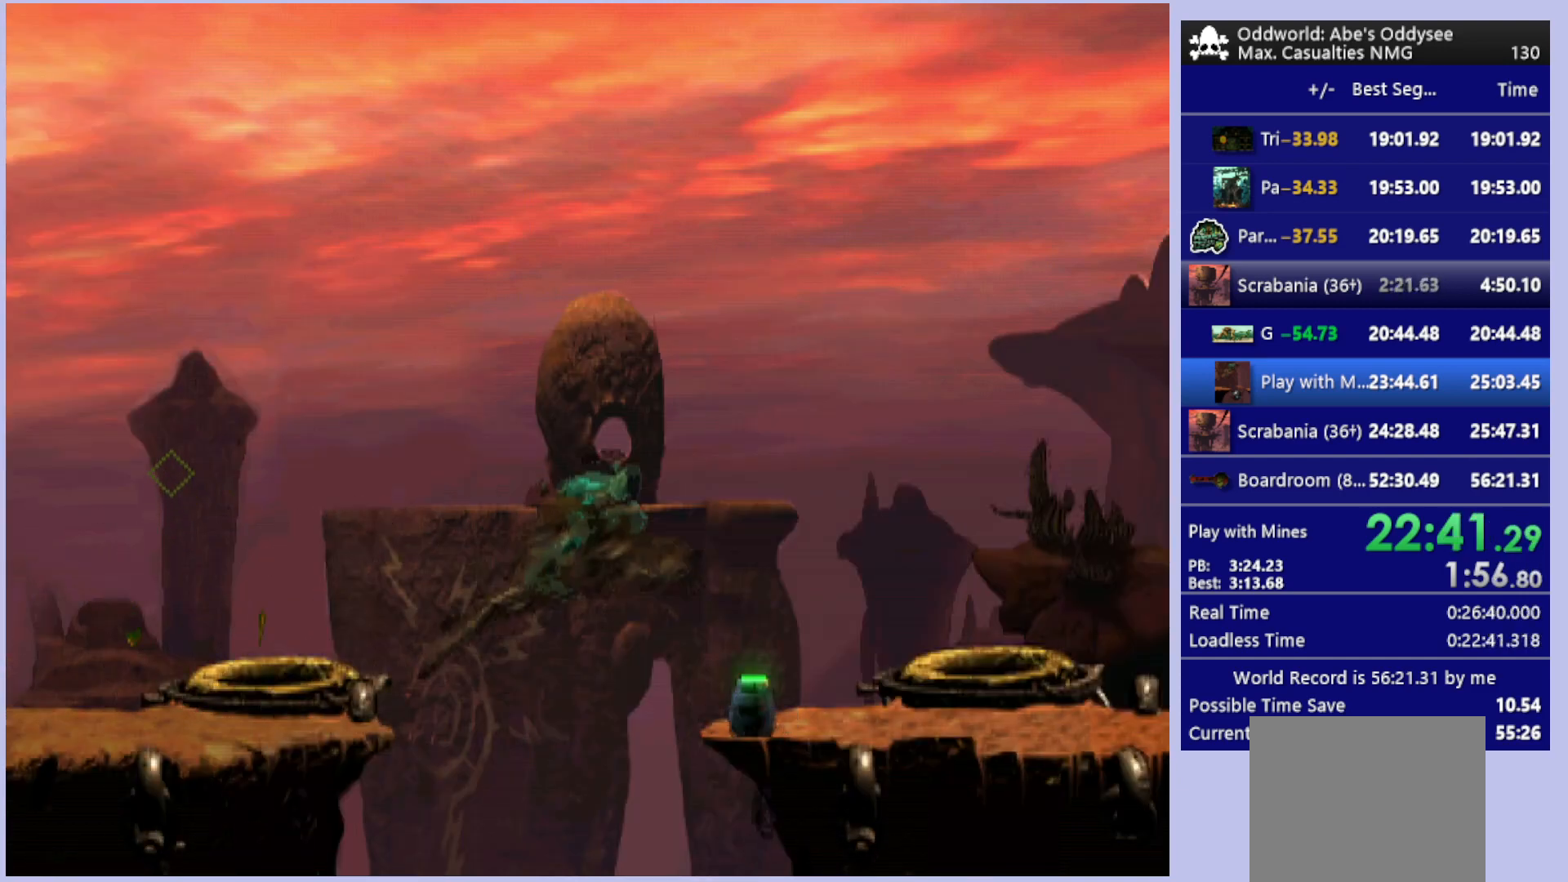
{"buttons": ["TRIANGLE", "R1", "DPAD_RIGHT"], "left_stick": "center", "events": []}
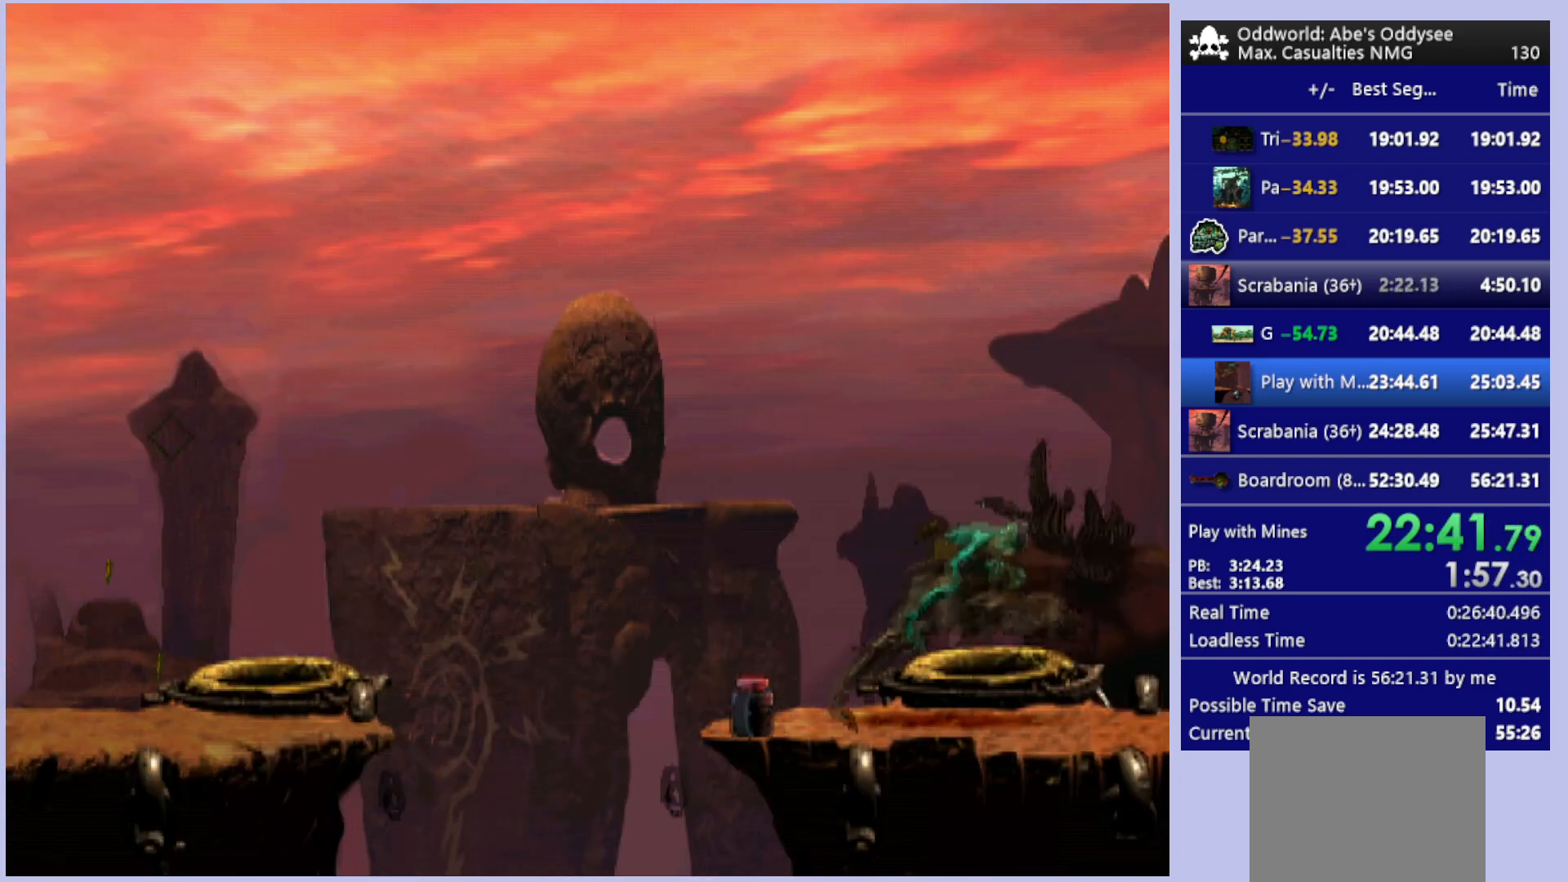
{"buttons": [], "left_stick": "center", "events": [[100, "DPAD_RIGHT", "up"], [133, "TRIANGLE", "up"], [167, "R1", "up"]]}
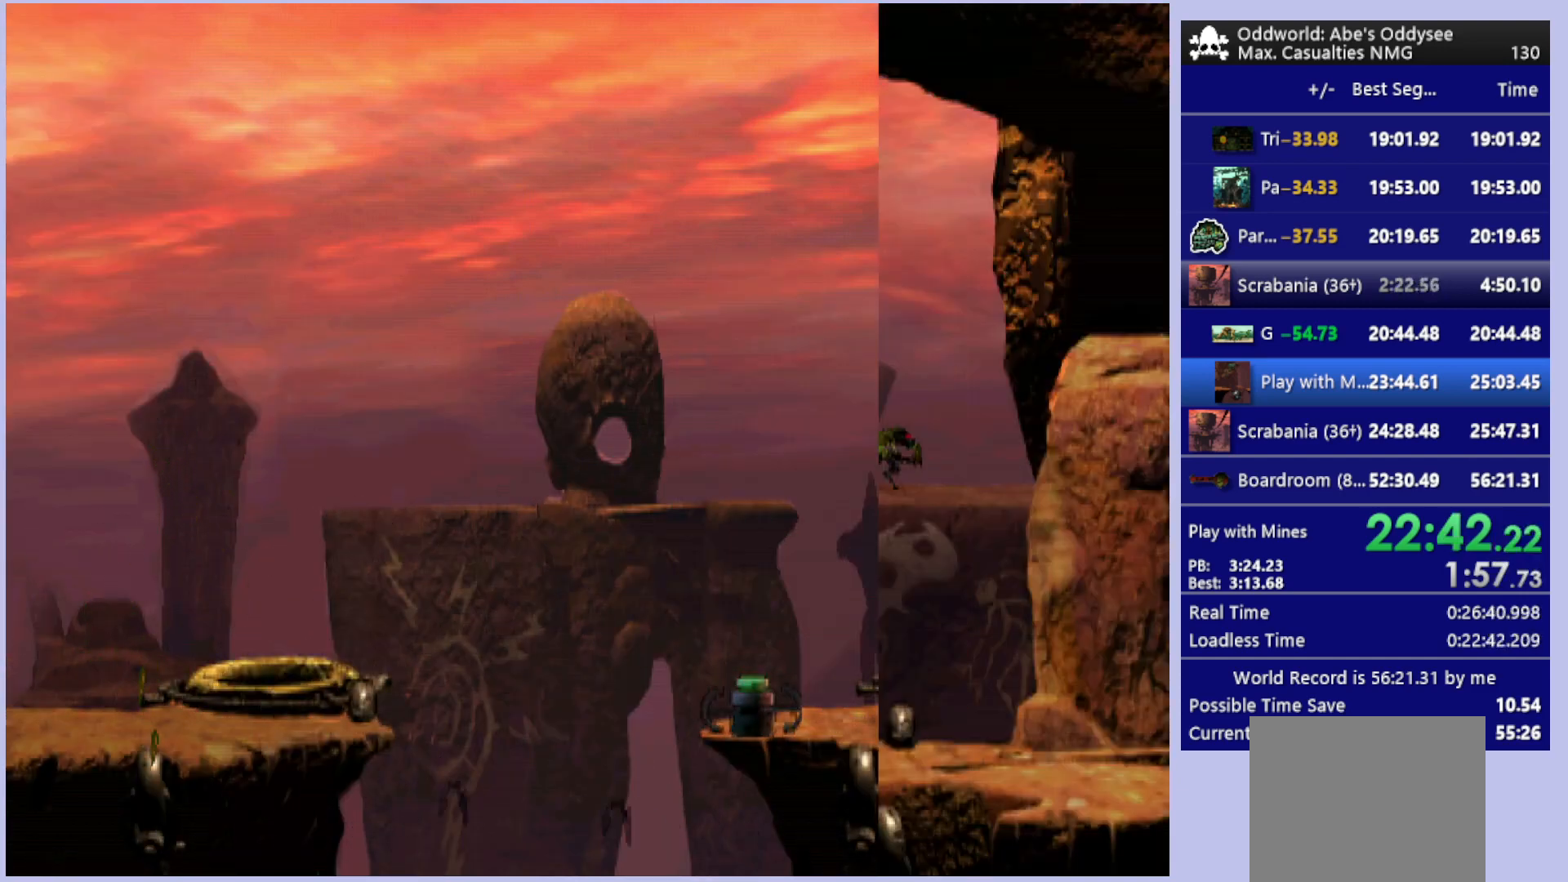
{"buttons": ["DPAD_DOWN"], "left_stick": "center", "events": [[267, "DPAD_DOWN", "down"], [333, "DPAD_DOWN", "up"], [433, "DPAD_DOWN", "down"]]}
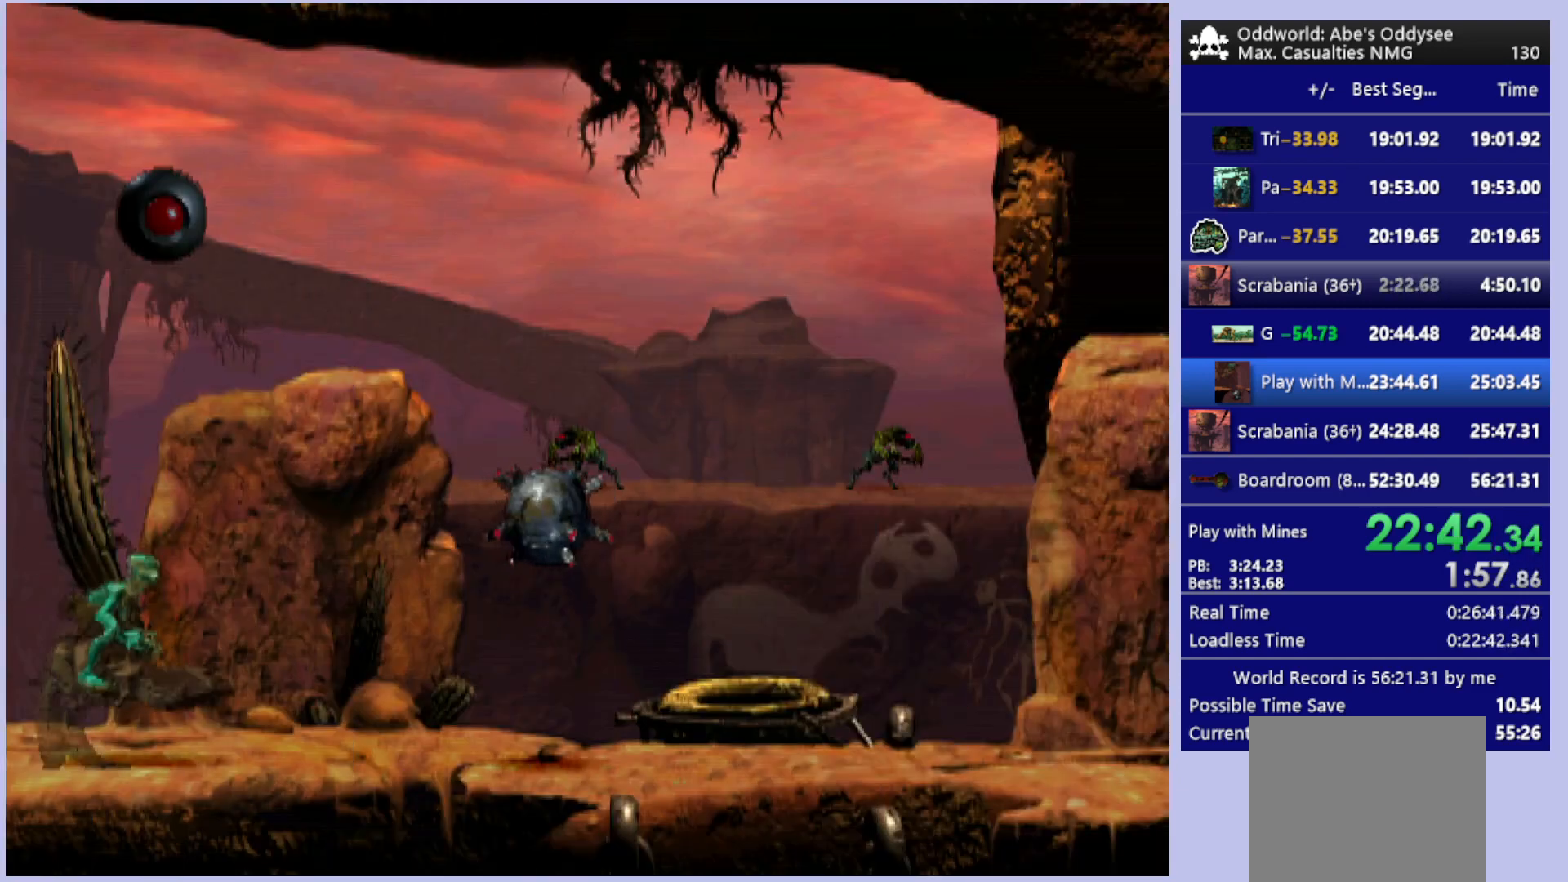
{"buttons": ["DPAD_DOWN"], "left_stick": "center", "events": [[67, "DPAD_DOWN", "up"], [133, "DPAD_DOWN", "down"], [200, "DPAD_DOWN", "up"], [333, "DPAD_DOWN", "down"], [367, "DPAD_DOWN", "up"], [467, "DPAD_DOWN", "down"]]}
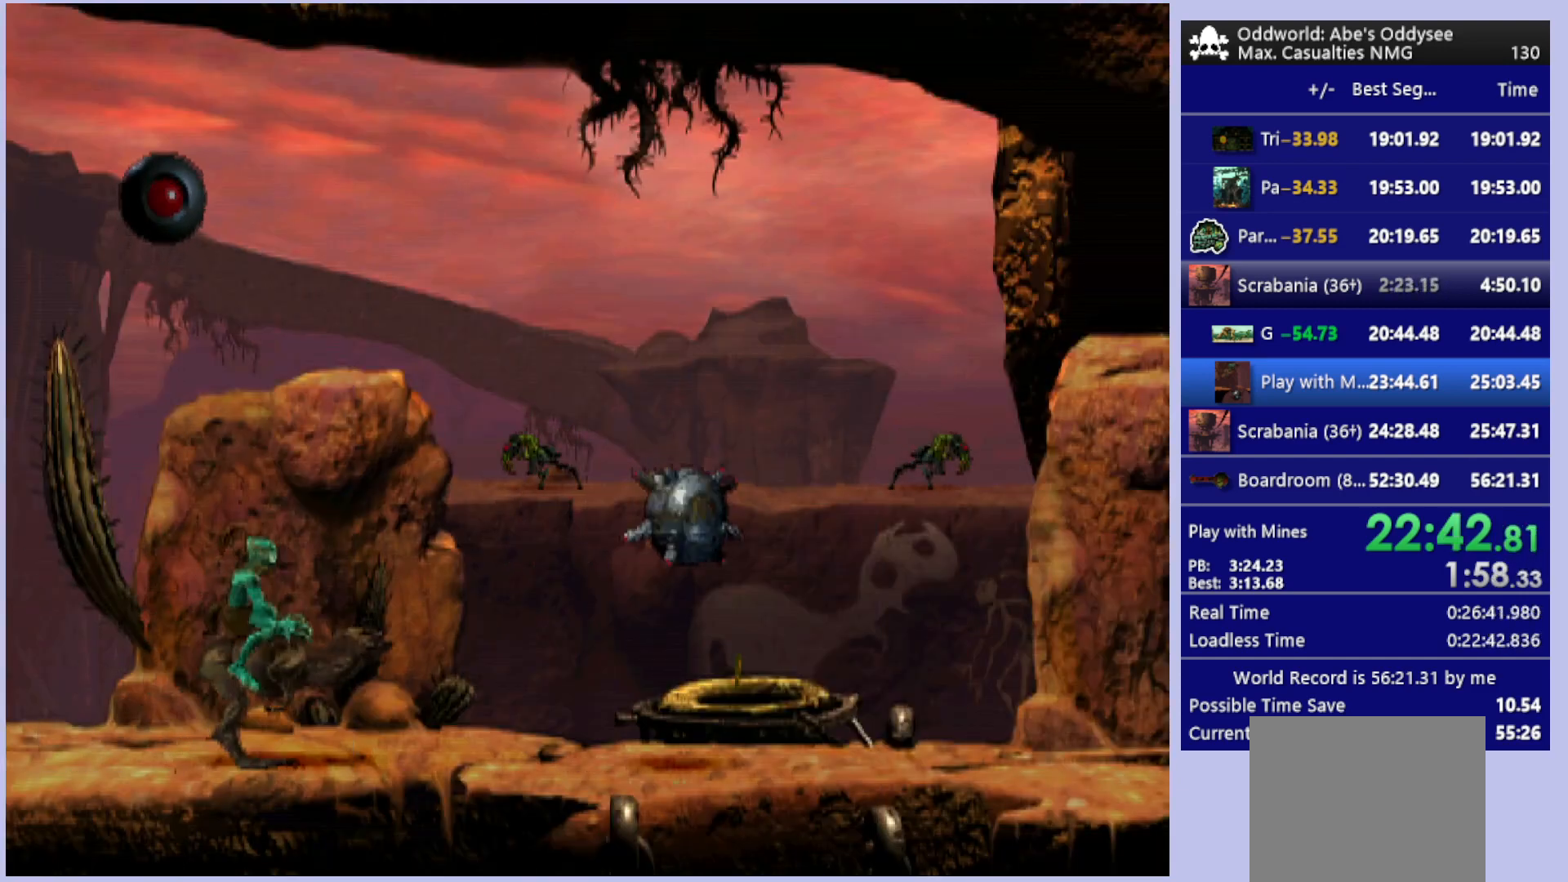
{"buttons": ["DPAD_DOWN"], "left_stick": "center", "events": [[33, "DPAD_DOWN", "up"], [100, "DPAD_DOWN", "down"], [167, "DPAD_DOWN", "up"], [267, "DPAD_DOWN", "down"], [333, "DPAD_DOWN", "up"], [400, "DPAD_DOWN", "down"]]}
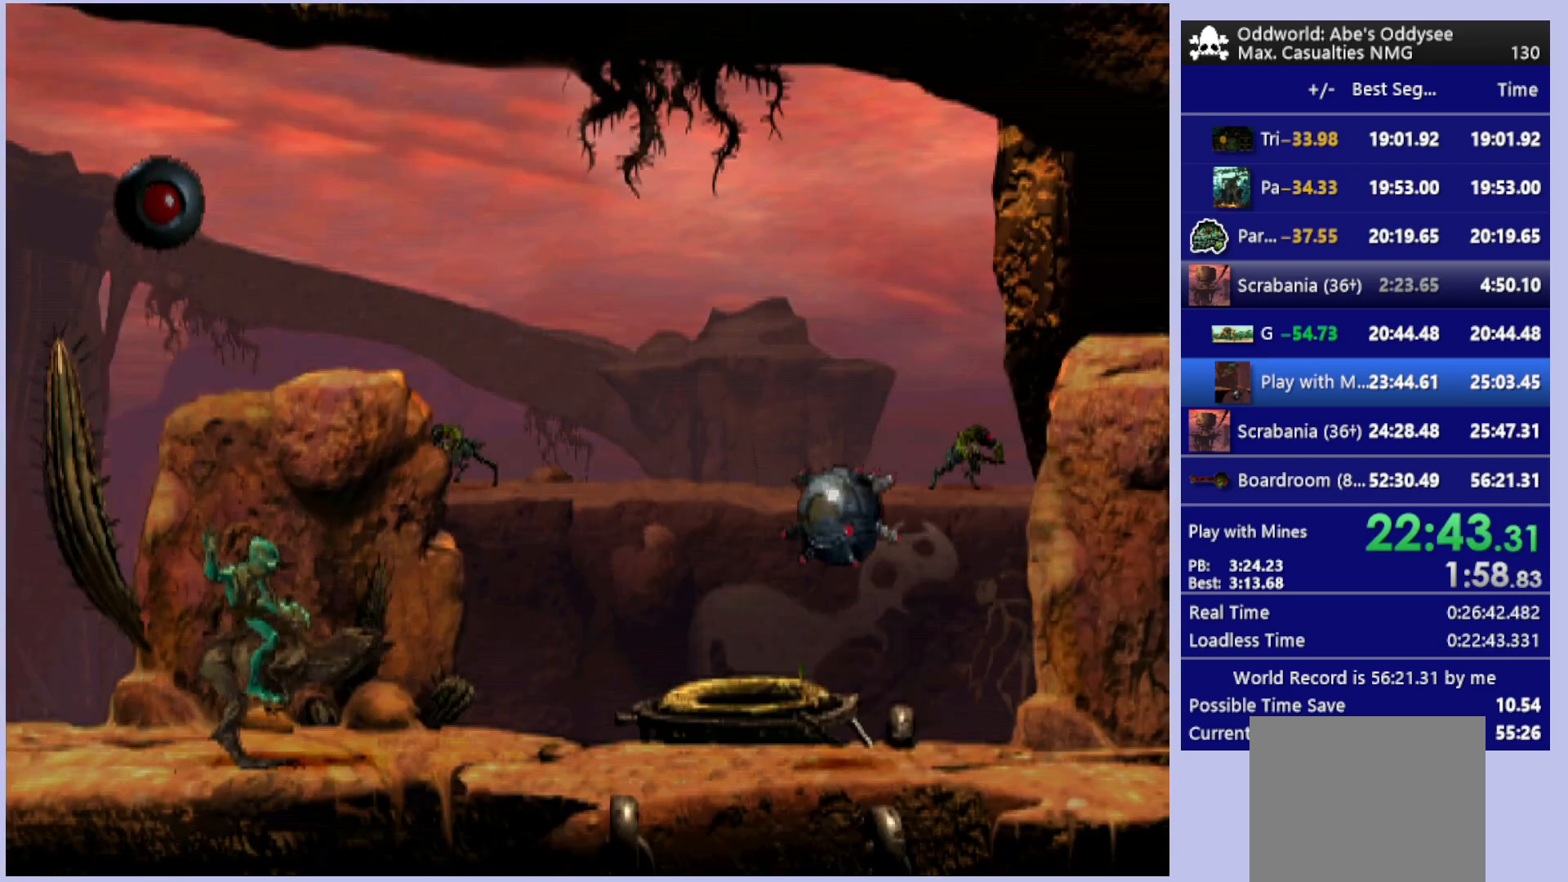
{"buttons": [], "left_stick": "center", "events": [[33, "DPAD_DOWN", "up"], [100, "DPAD_DOWN", "down"], [167, "DPAD_DOWN", "up"], [300, "DPAD_DOWN", "down"], [400, "DPAD_DOWN", "up"]]}
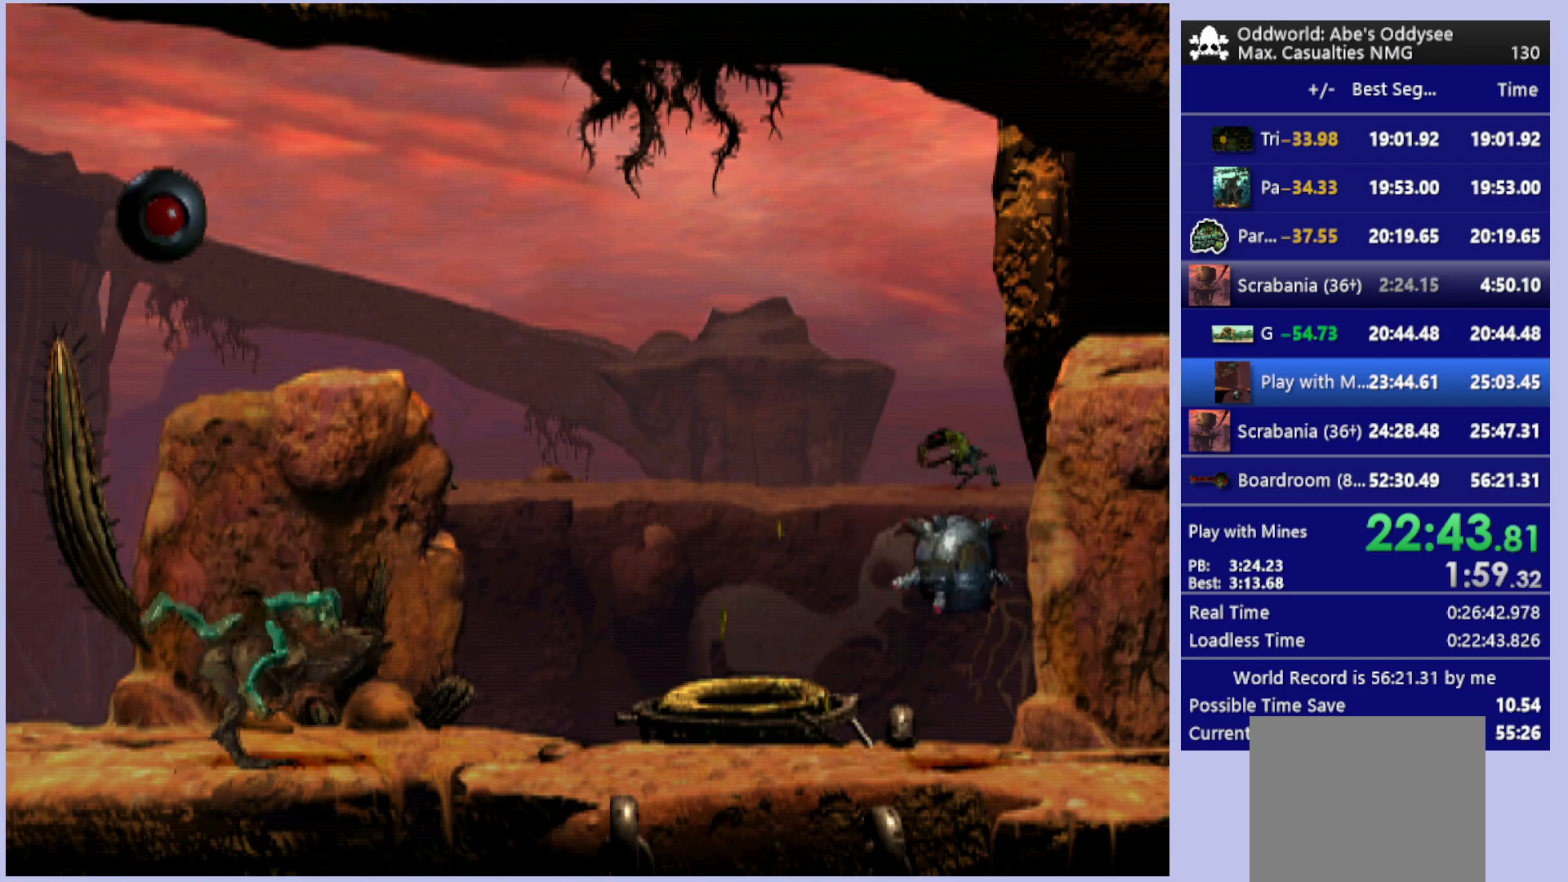
{"buttons": [], "left_stick": "center", "events": []}
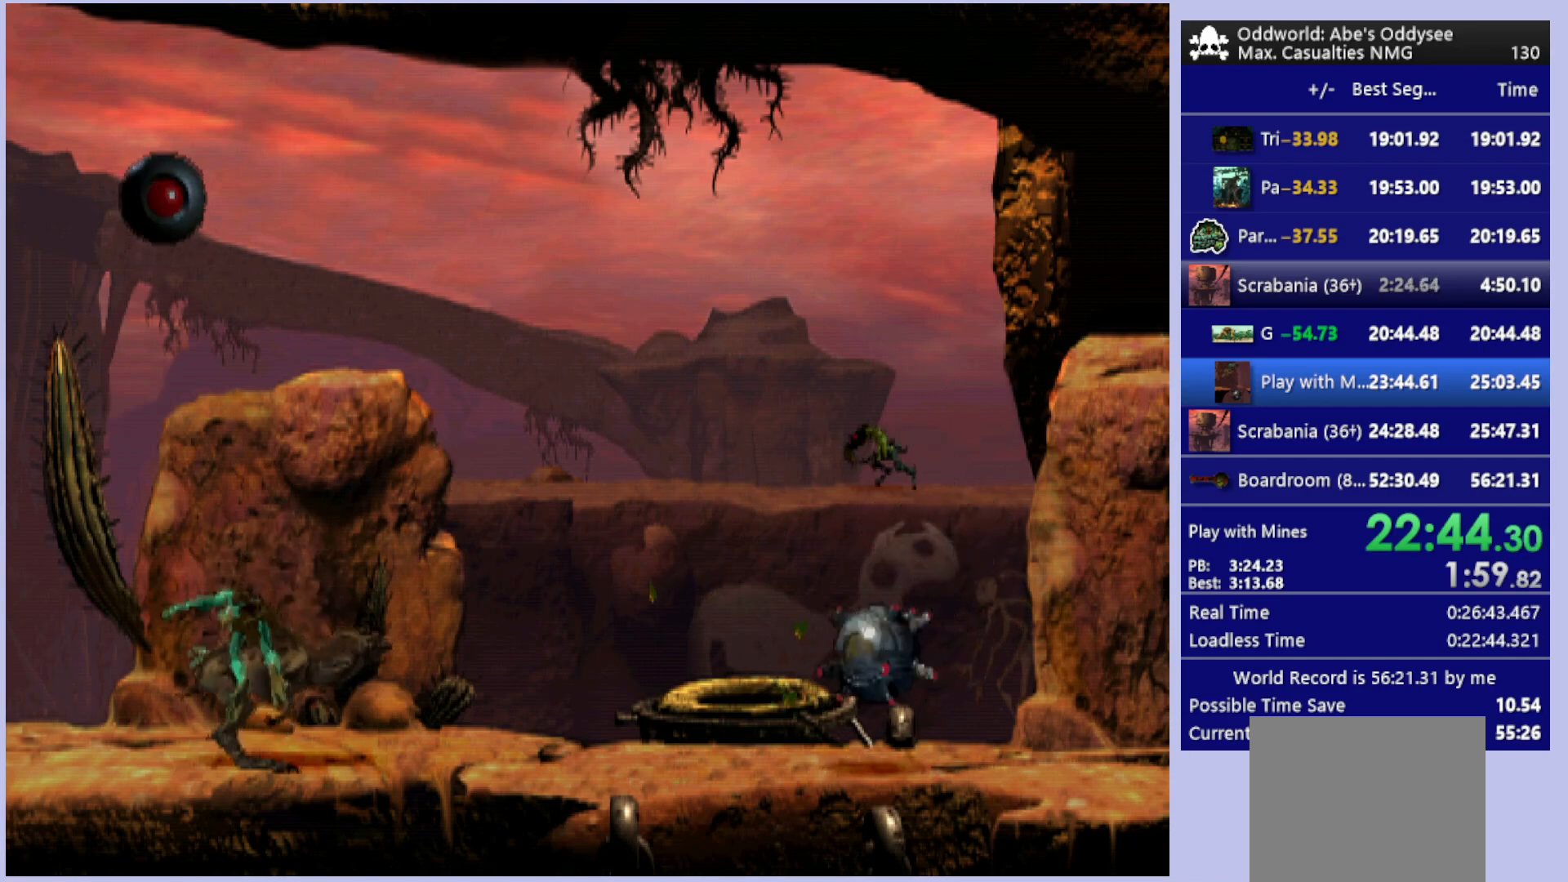
{"buttons": [], "left_stick": "center", "events": []}
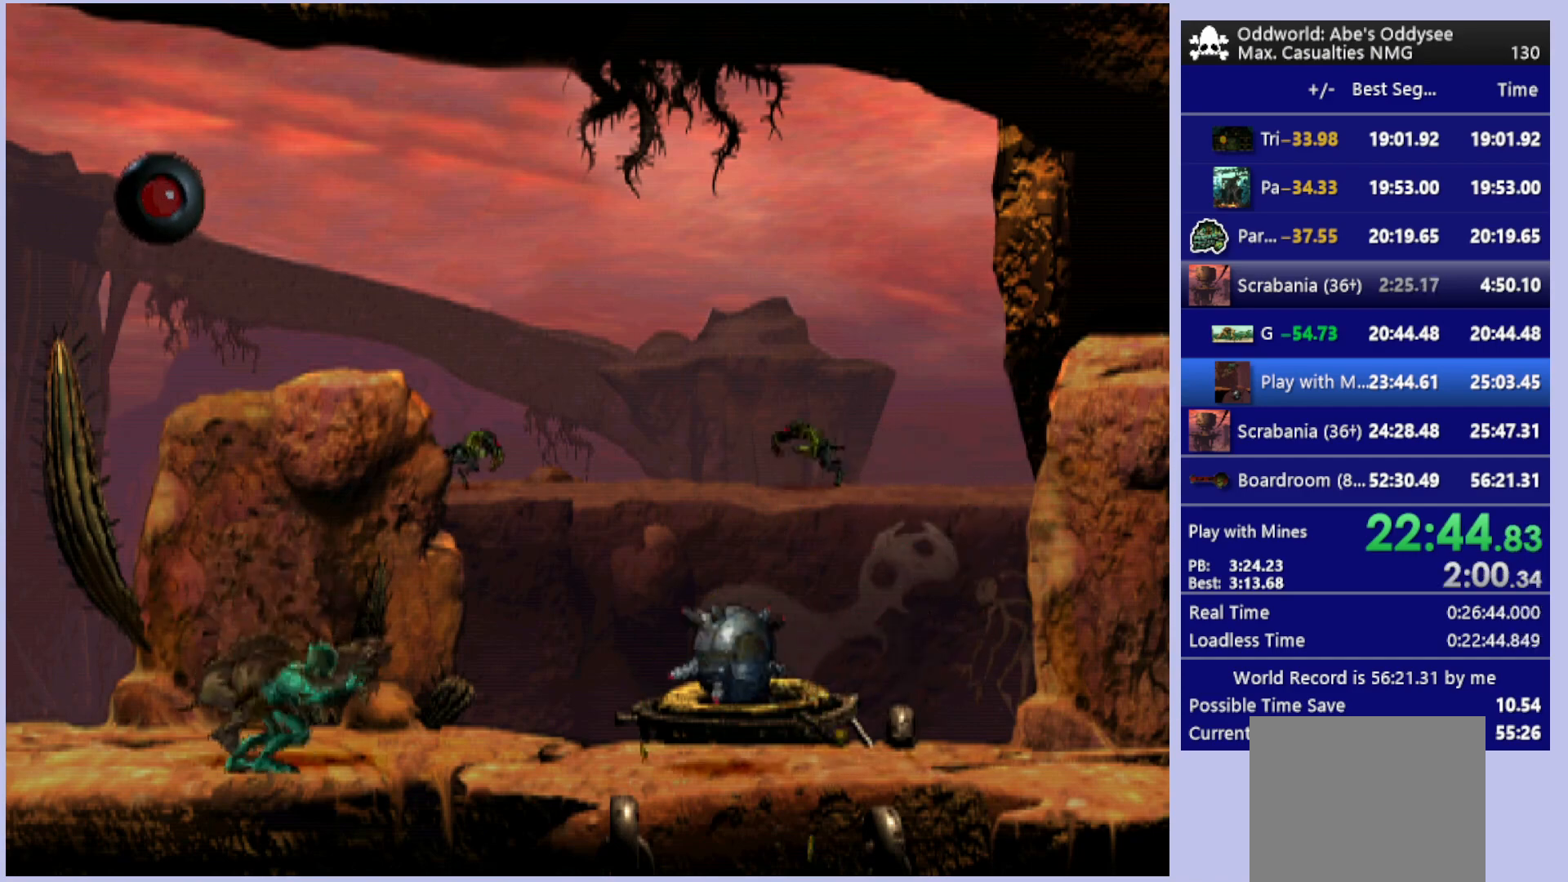
{"buttons": ["L1", "R1"], "left_stick": "center", "events": [[33, "L1", "down"], [33, "R1", "down"], [233, "L1", "up"], [300, "R1", "up"], [433, "L1", "down"], [433, "R1", "down"]]}
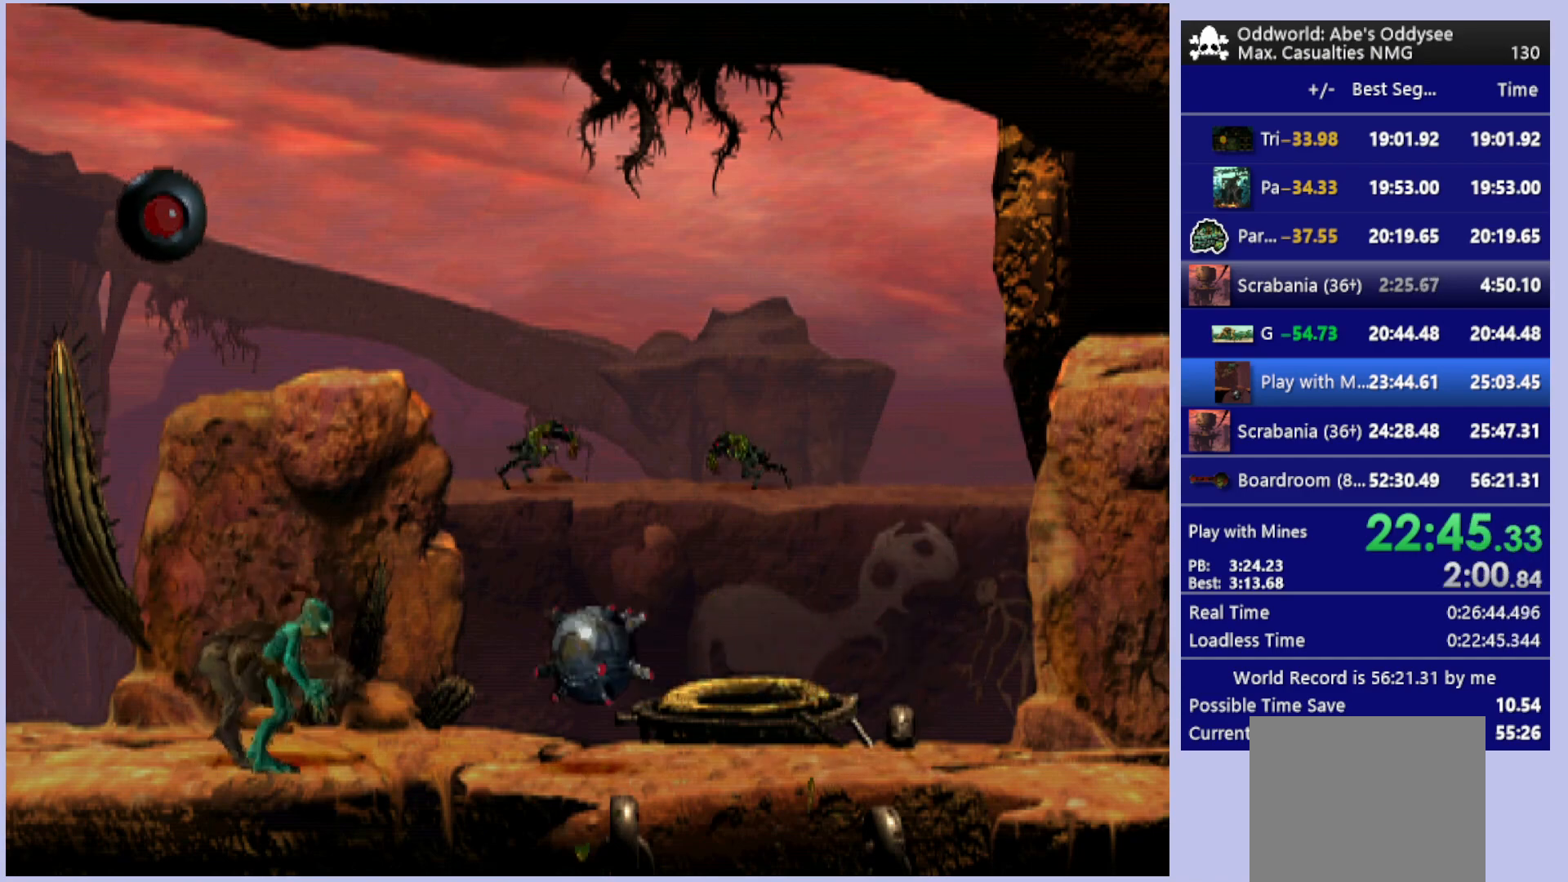
{"buttons": ["CROSS"], "left_stick": "center", "events": [[200, "L1", "up"], [200, "R1", "up"], [367, "CROSS", "down"]]}
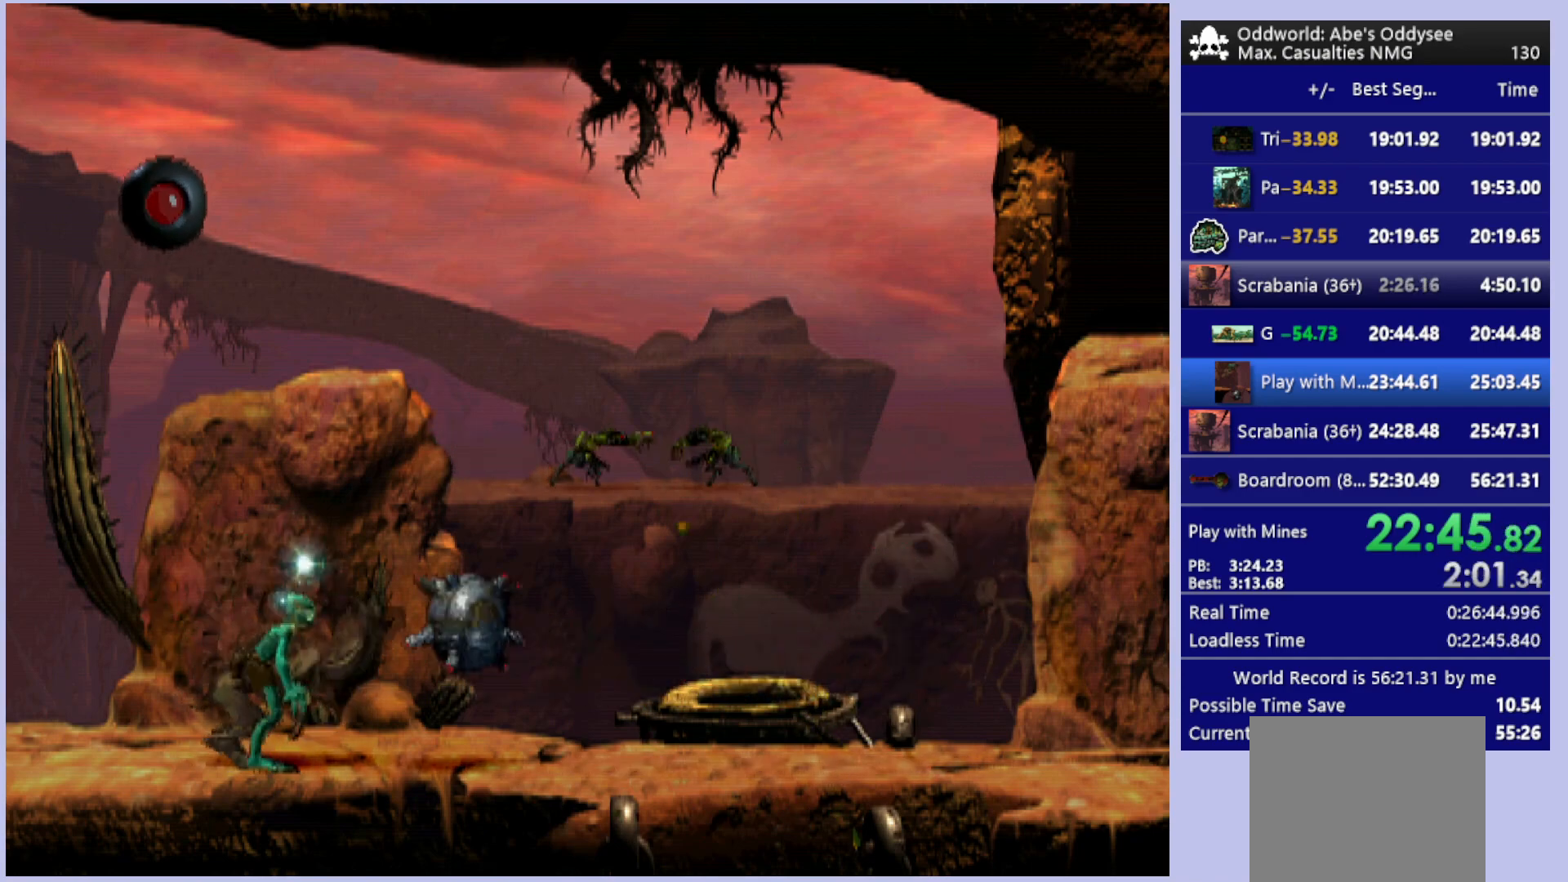
{"buttons": ["DPAD_RIGHT"], "left_stick": "center", "events": [[100, "CROSS", "up"], [167, "DPAD_RIGHT", "down"]]}
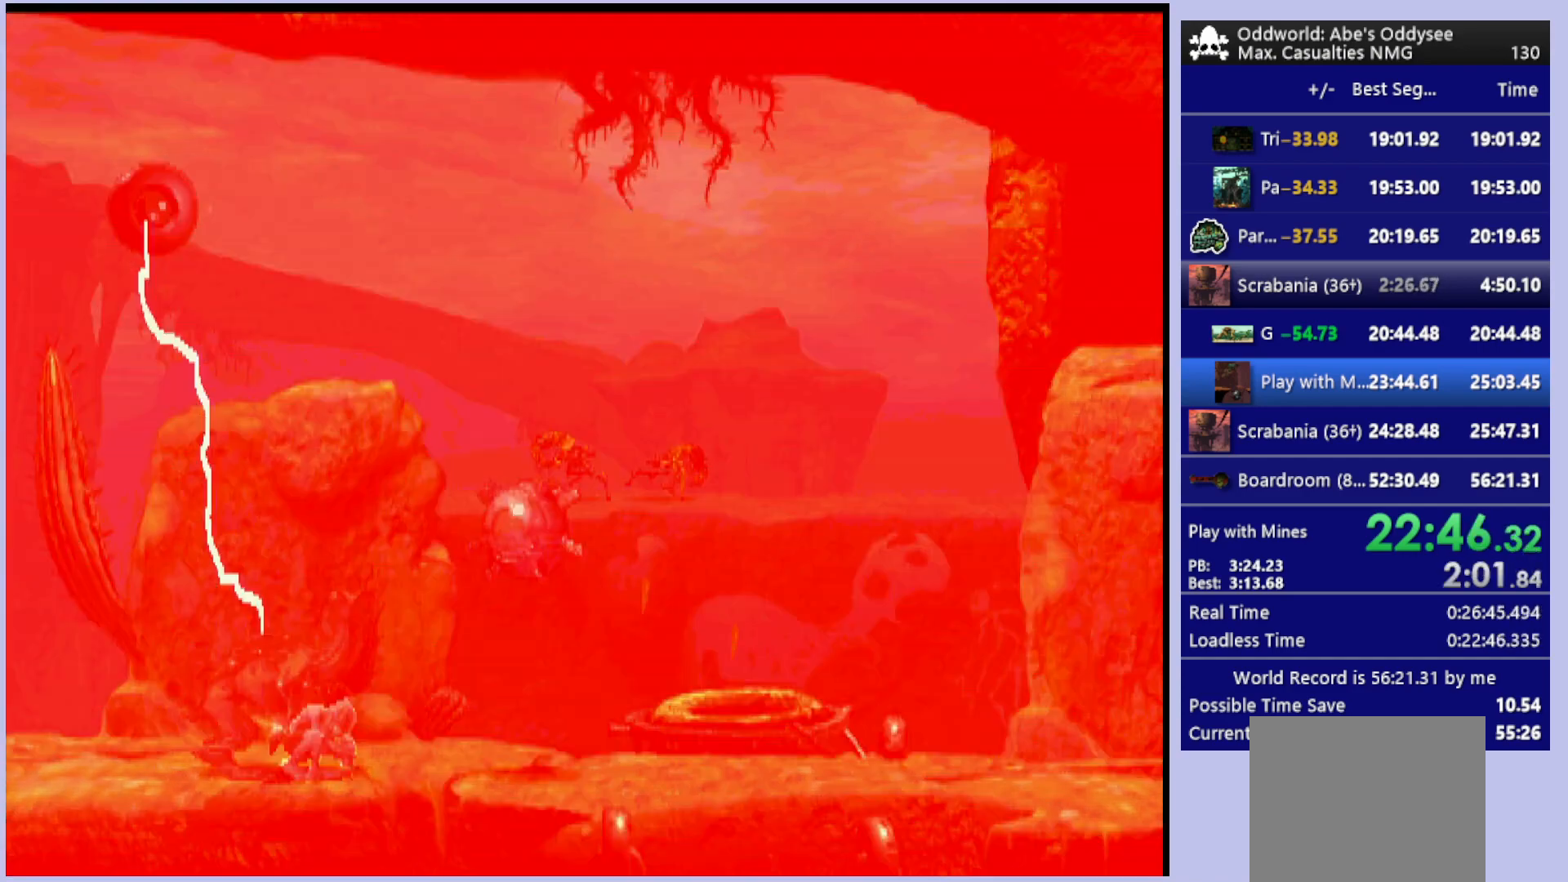
{"buttons": ["DPAD_RIGHT"], "left_stick": "center", "events": []}
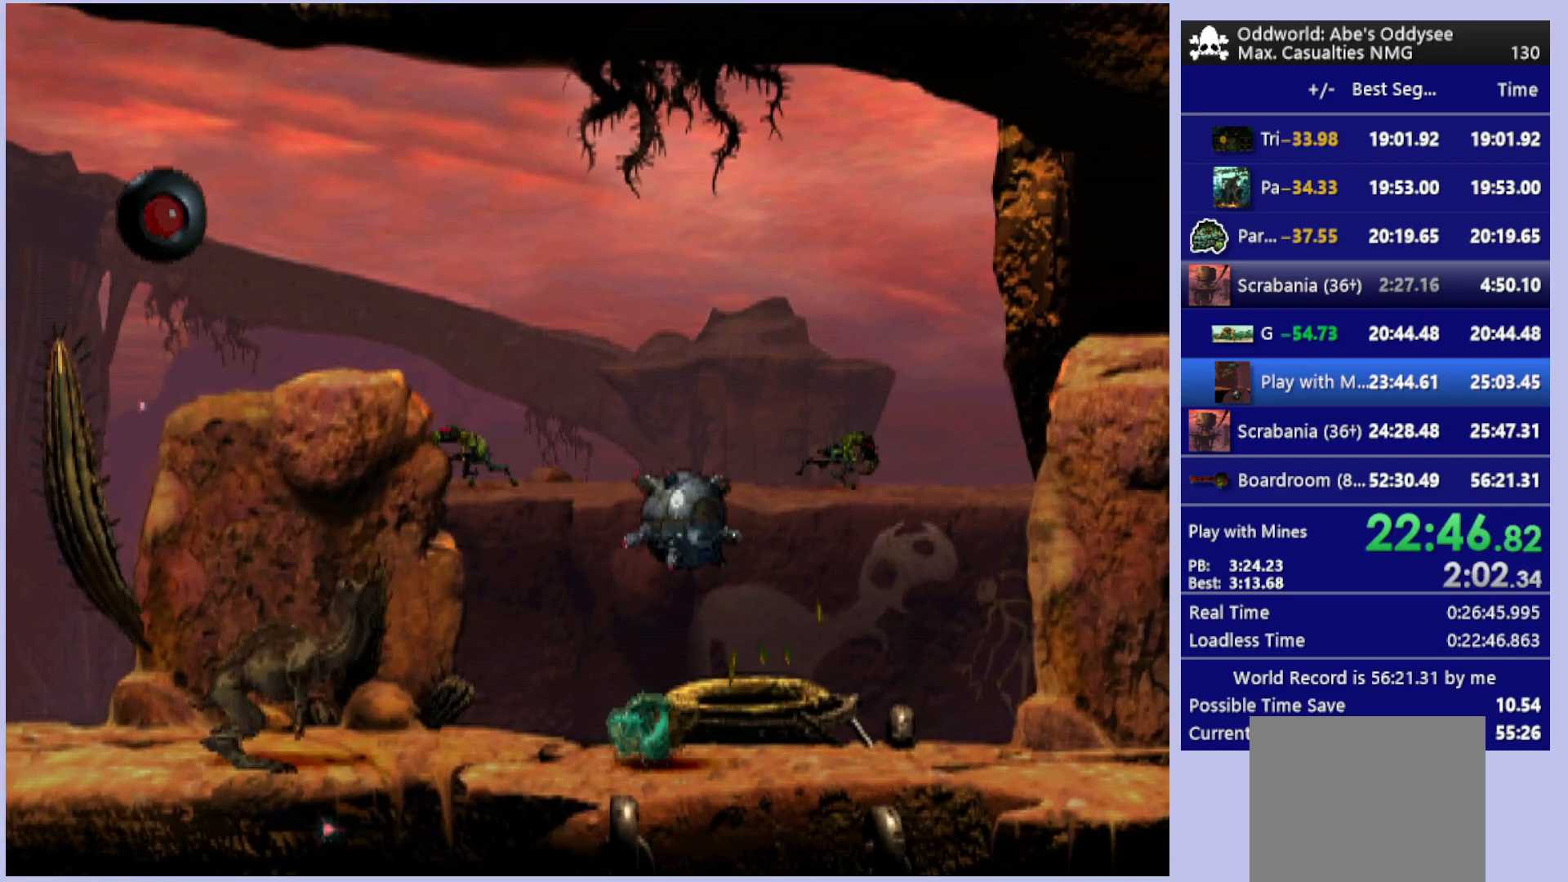
{"buttons": ["CROSS", "DPAD_RIGHT"], "left_stick": "center", "events": [[300, "CROSS", "down"], [400, "CROSS", "up"], [467, "CROSS", "down"]]}
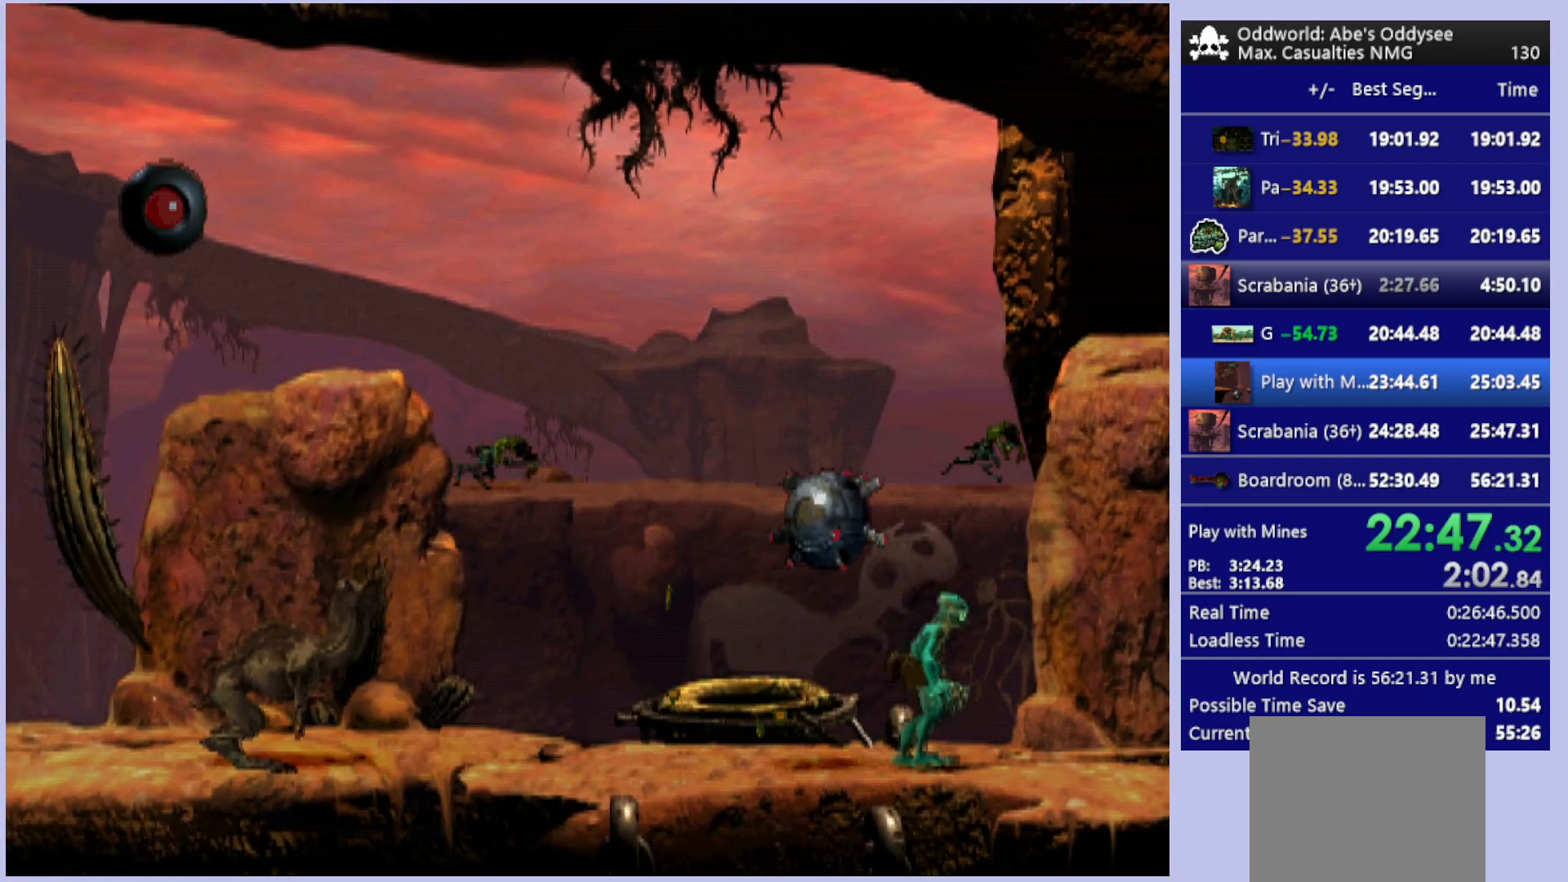
{"buttons": ["TRIANGLE"], "left_stick": "center", "events": [[33, "CROSS", "up"], [67, "DPAD_RIGHT", "up"], [133, "TRIANGLE", "down"]]}
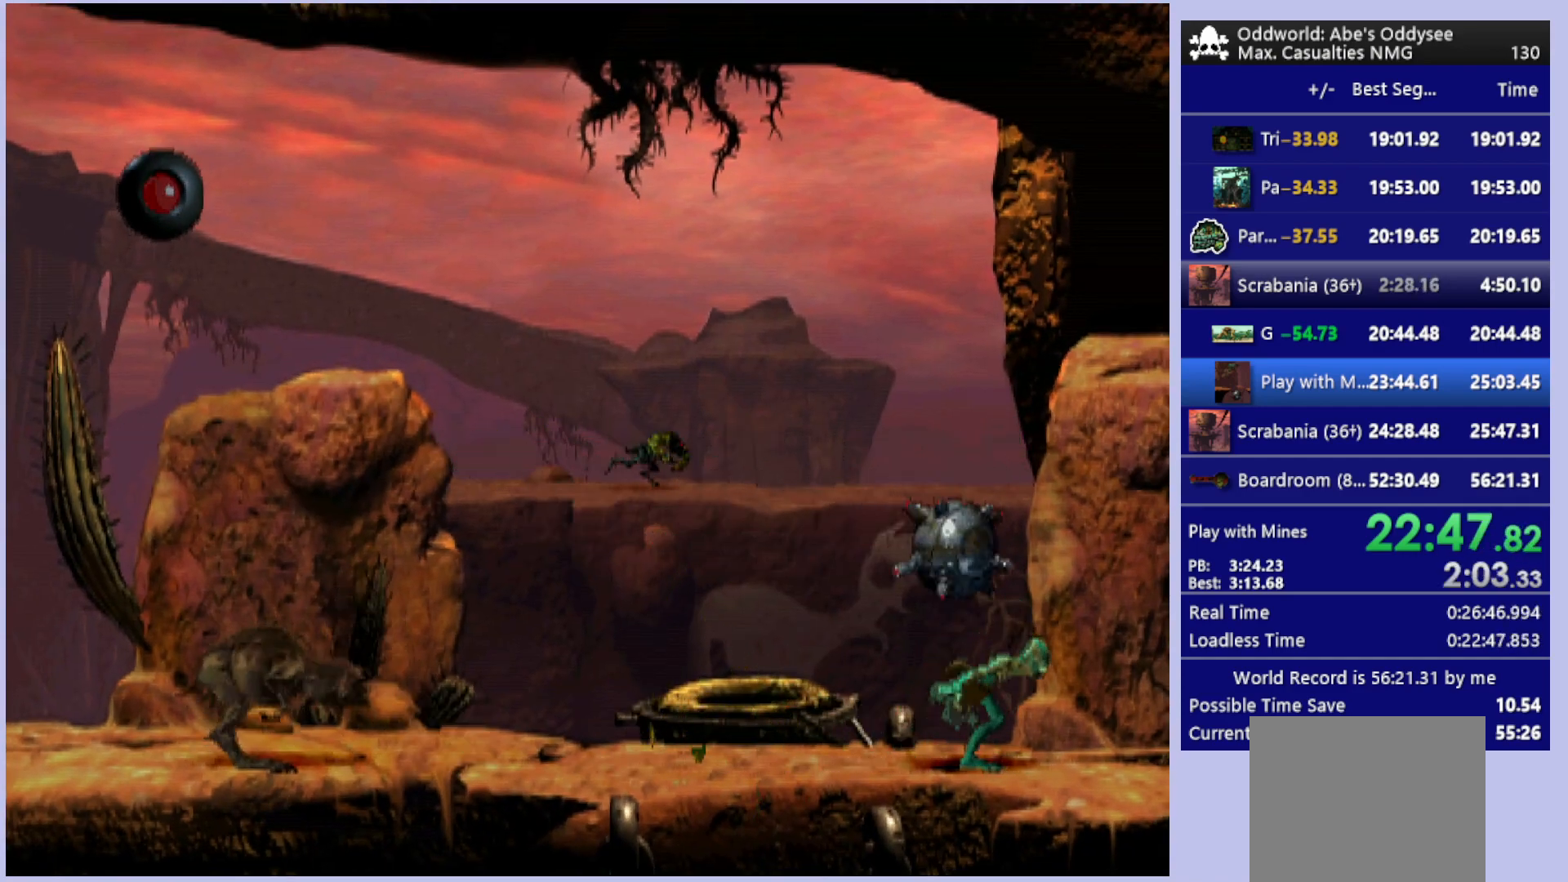
{"buttons": ["TRIANGLE"], "left_stick": "center", "events": []}
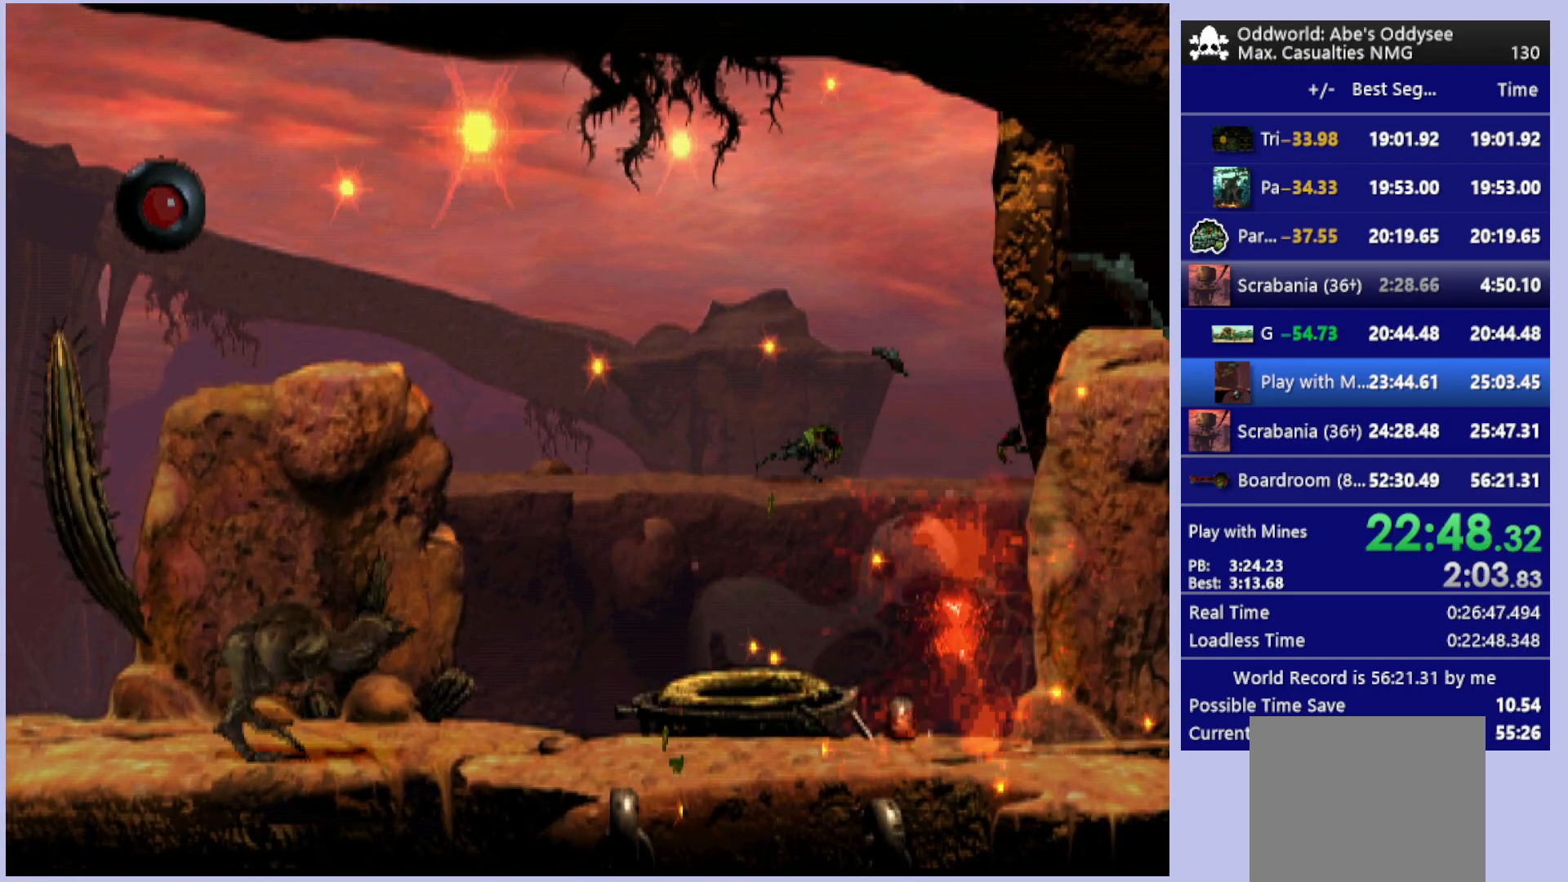
{"buttons": ["DPAD_RIGHT"], "left_stick": "center", "events": [[367, "TRIANGLE", "up"], [500, "DPAD_RIGHT", "down"]]}
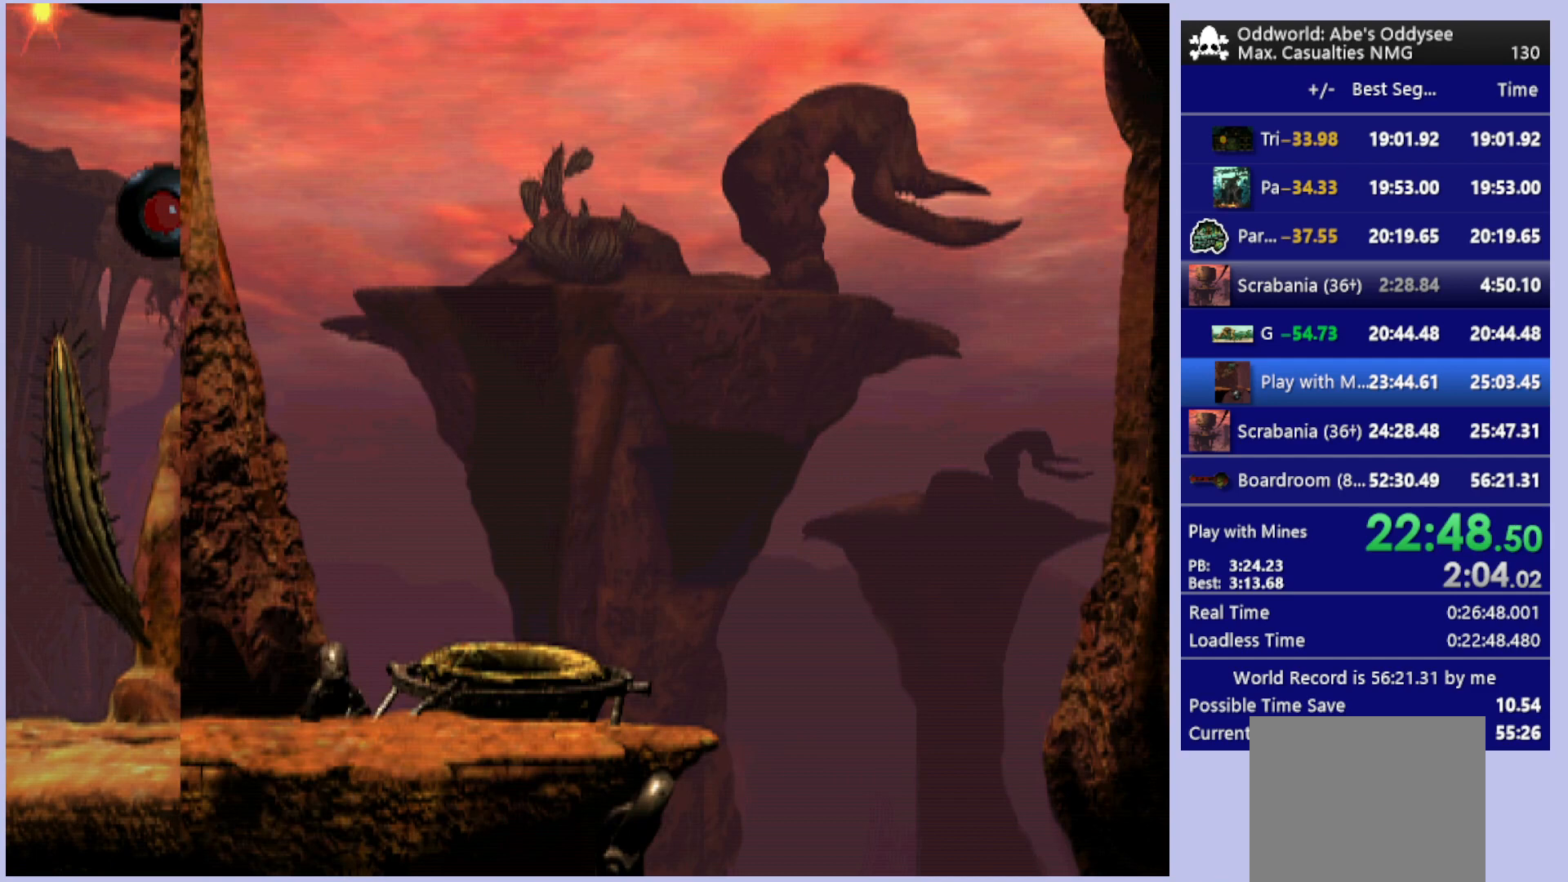
{"buttons": ["R1", "DPAD_RIGHT"], "left_stick": "center", "events": [[67, "R1", "down"]]}